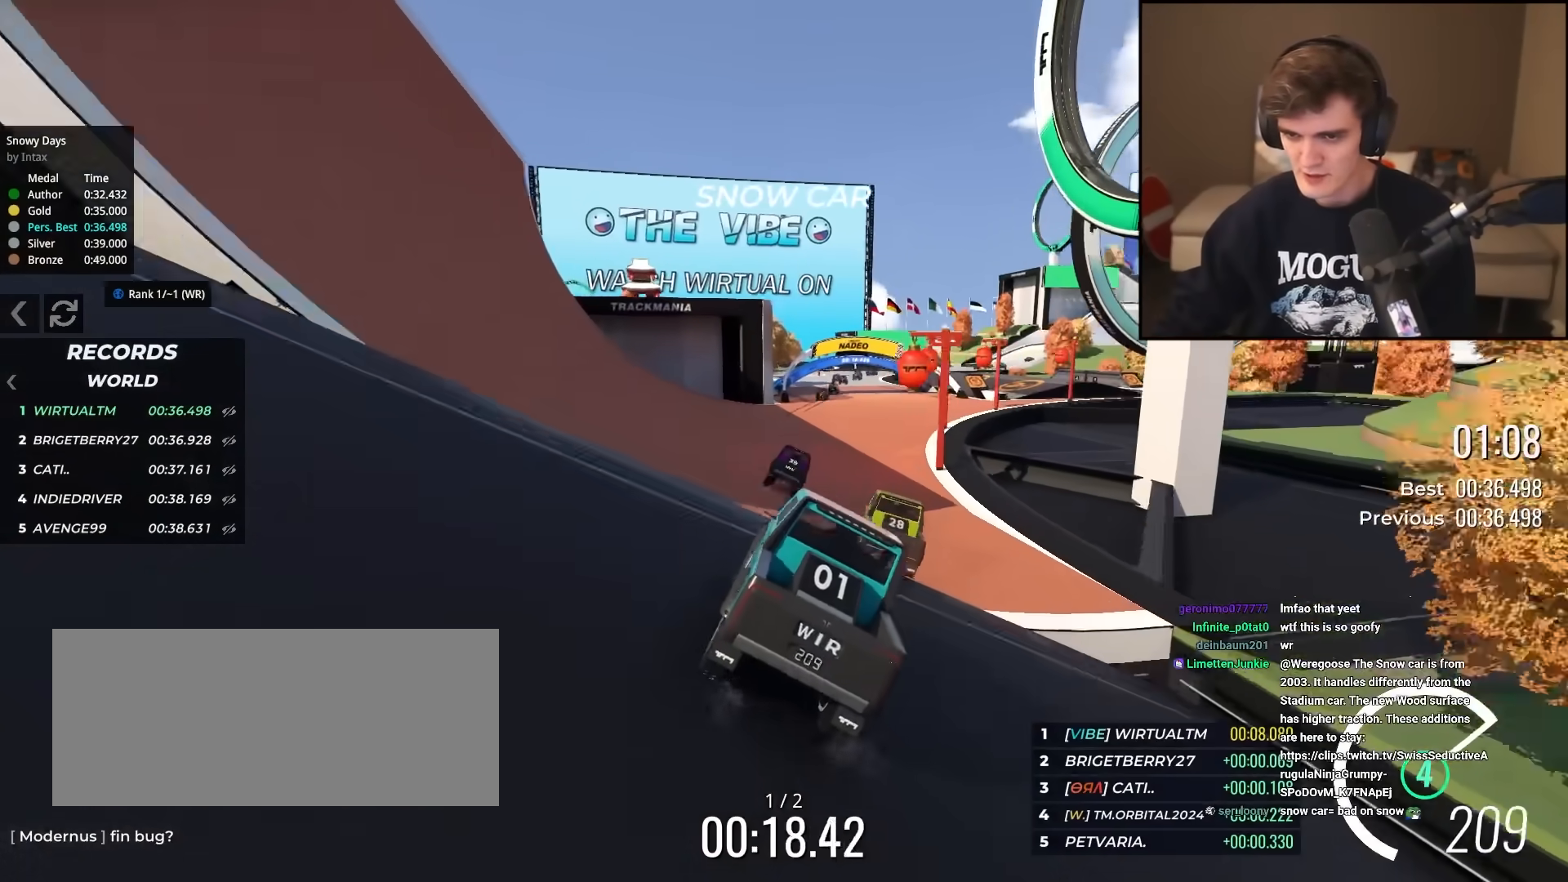
Gameplay with keyboard; each line is a JSON object with the keys held at the frame after it. "events" lists presses ("down") and releases ("up") of "brake", "down", "left", "right" and "up" between this image and that frame as [ms after this image, input, new state], when the widget could be followed in between. No other keys are recorded. Mouse input is not recorded. Key names are as the overlay labels them; some are game actions (e.g. jump) rather than physical keys.
{"keys": ["up"], "events": [[451, "left", "down"], [501, "left", "up"]]}
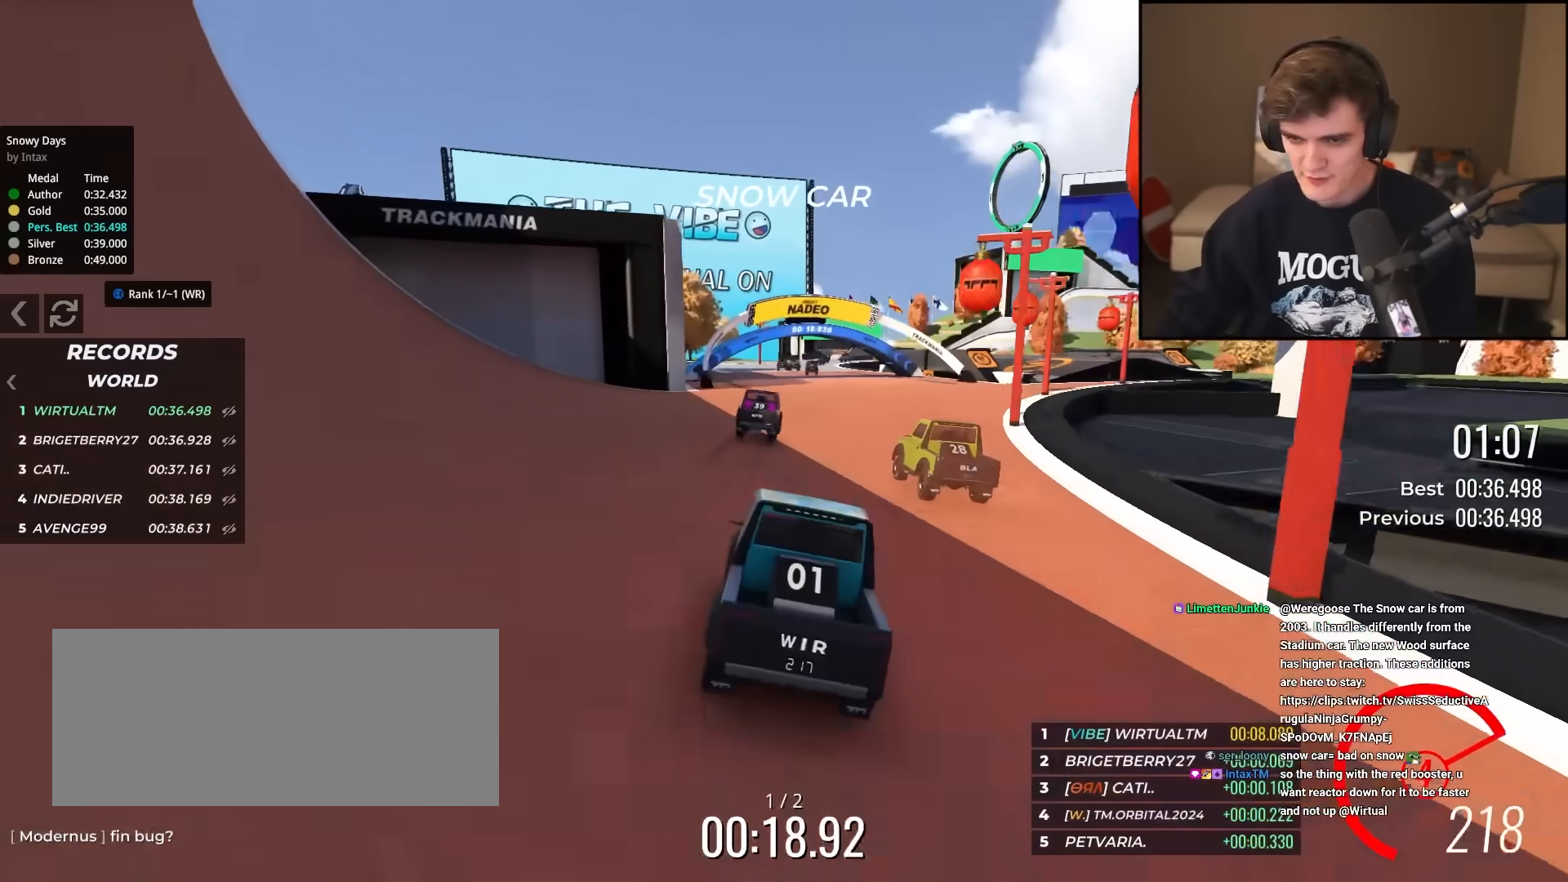
{"keys": ["up"], "events": [[233, "right", "down"], [283, "right", "up"]]}
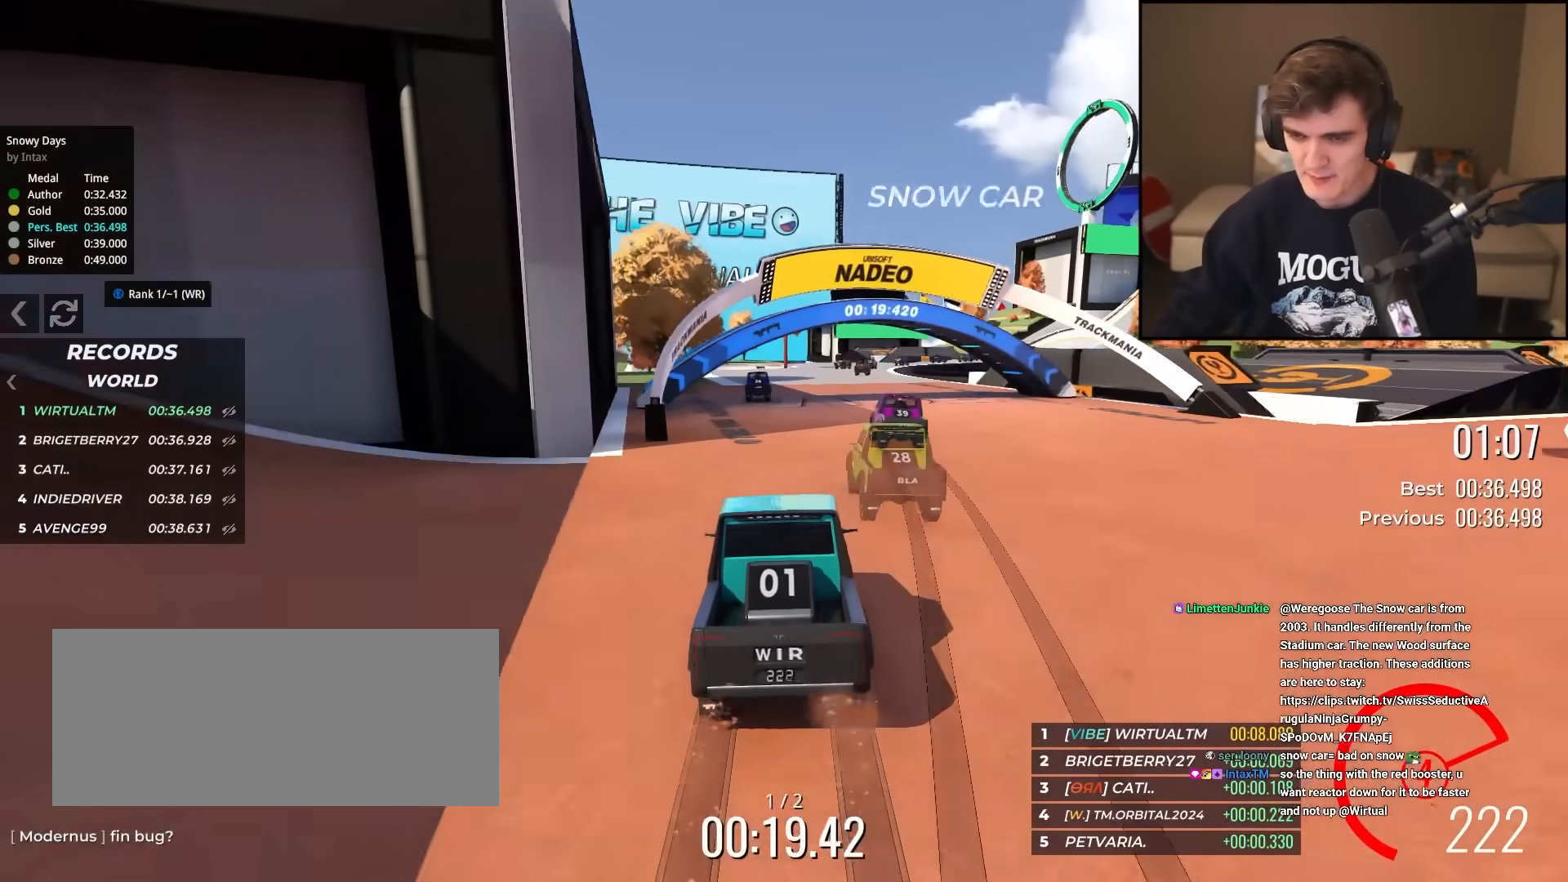
{"keys": ["up"], "events": []}
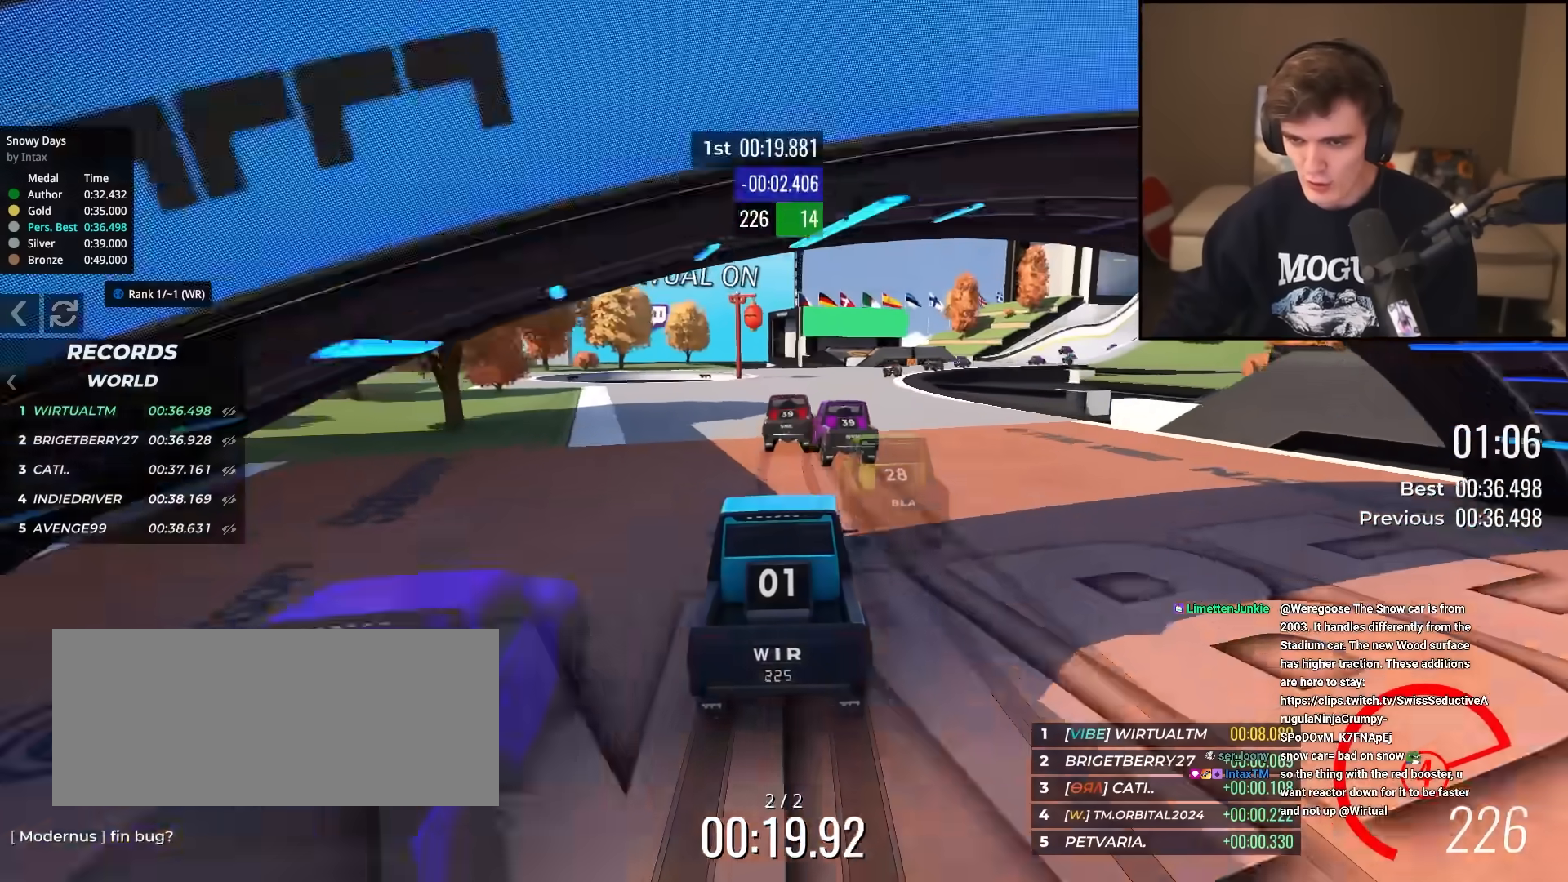
{"keys": ["up"], "events": [[166, "right", "down"], [216, "right", "up"]]}
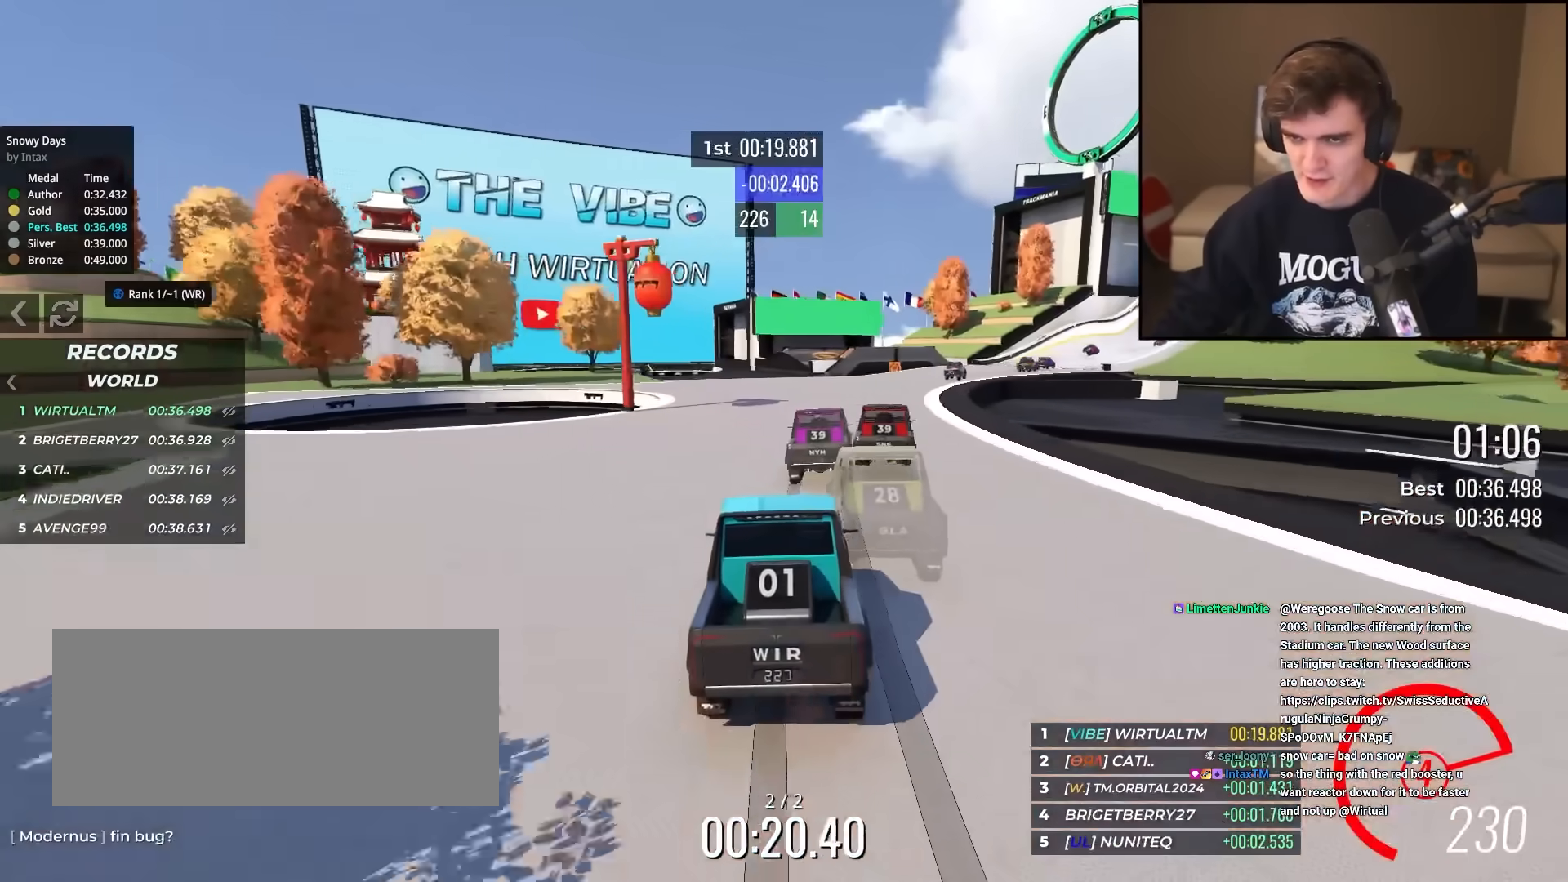
{"keys": ["up"], "events": [[17, "right", "down"], [50, "right", "up"], [251, "right", "down"], [351, "right", "up"]]}
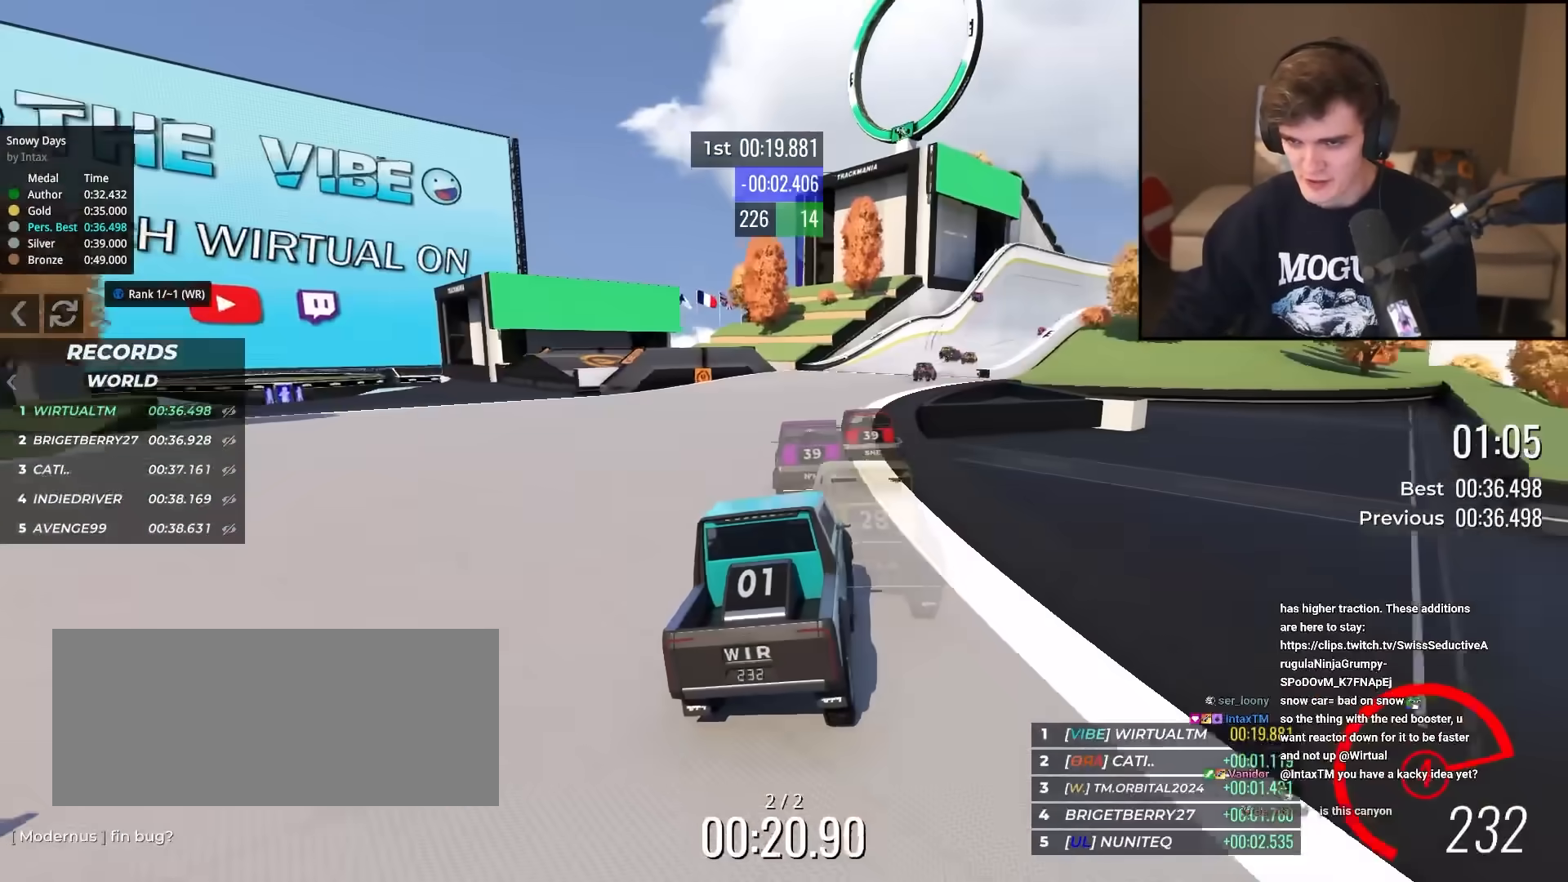
{"keys": ["up"], "events": [[400, "right", "down"], [500, "right", "up"]]}
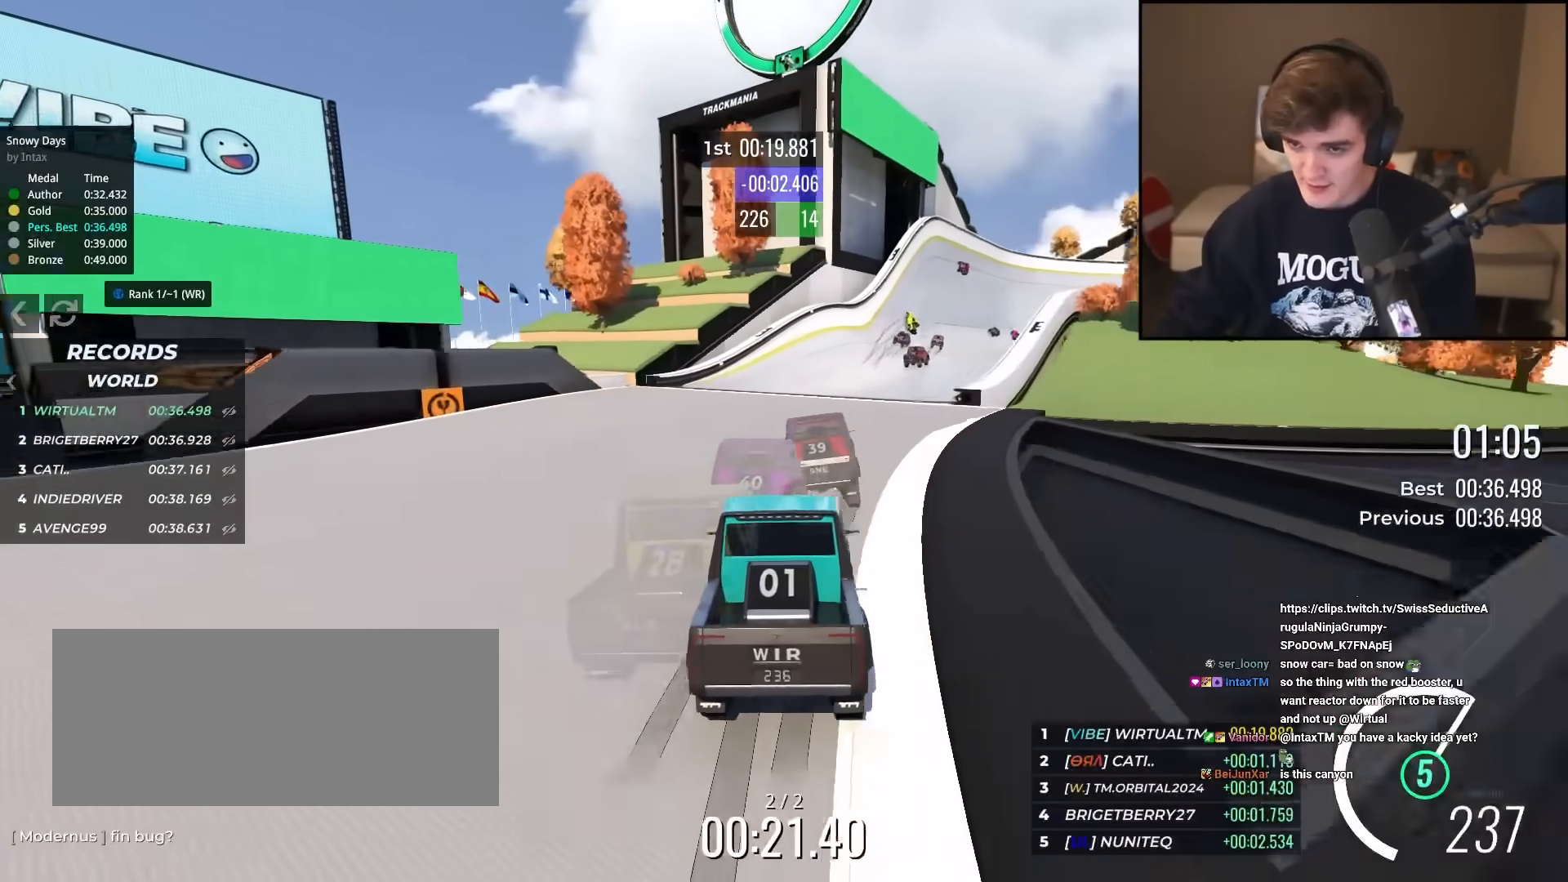
{"keys": ["up"], "events": [[184, "right", "down"], [234, "right", "up"], [417, "right", "down"], [468, "right", "up"]]}
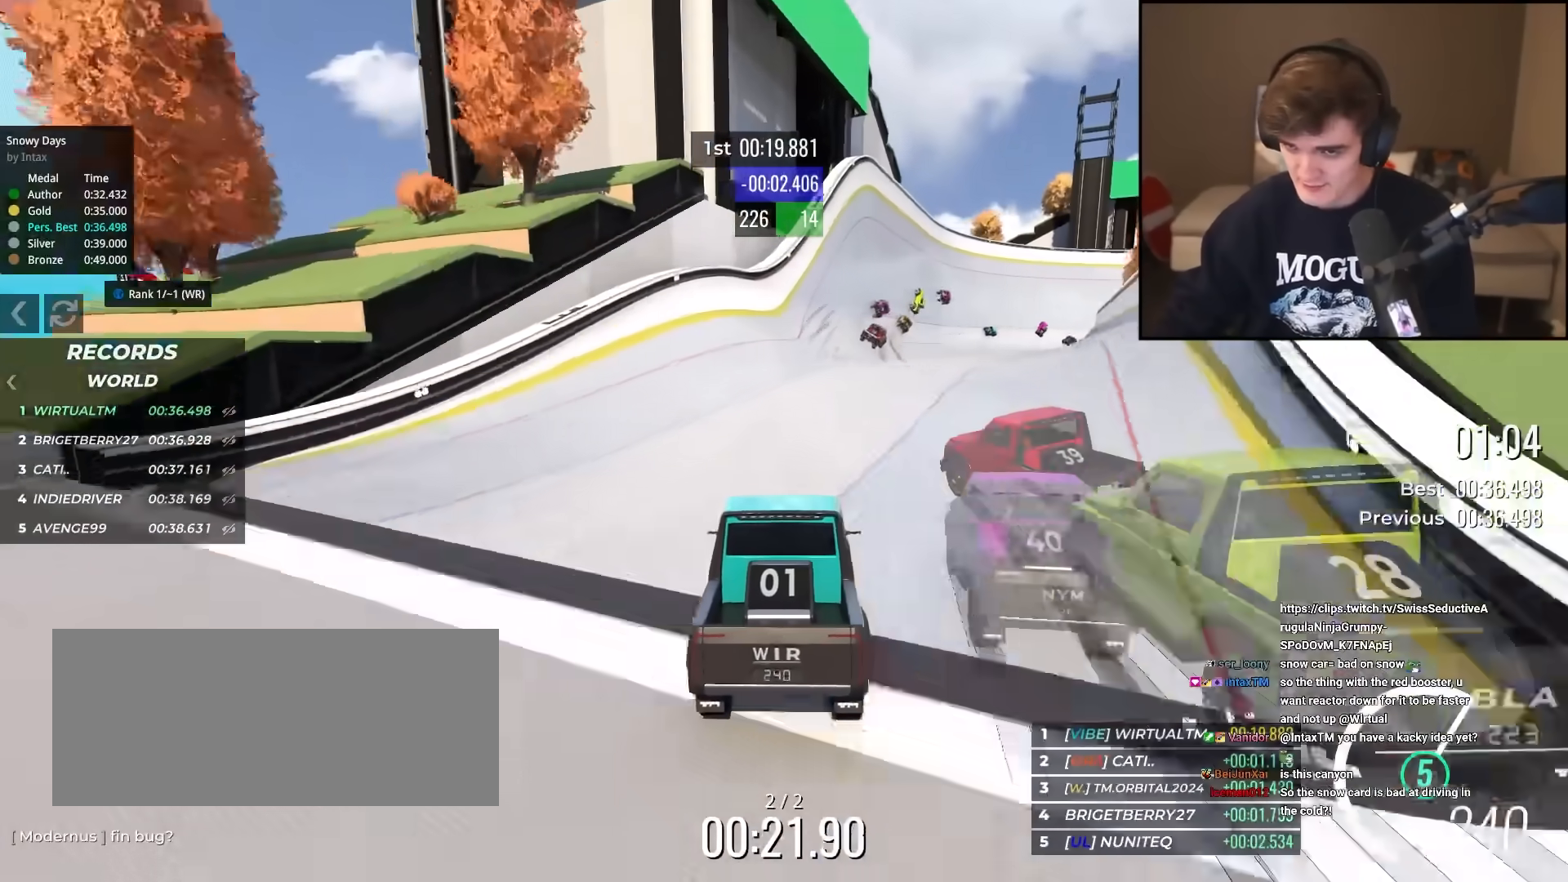
{"keys": ["up"], "events": []}
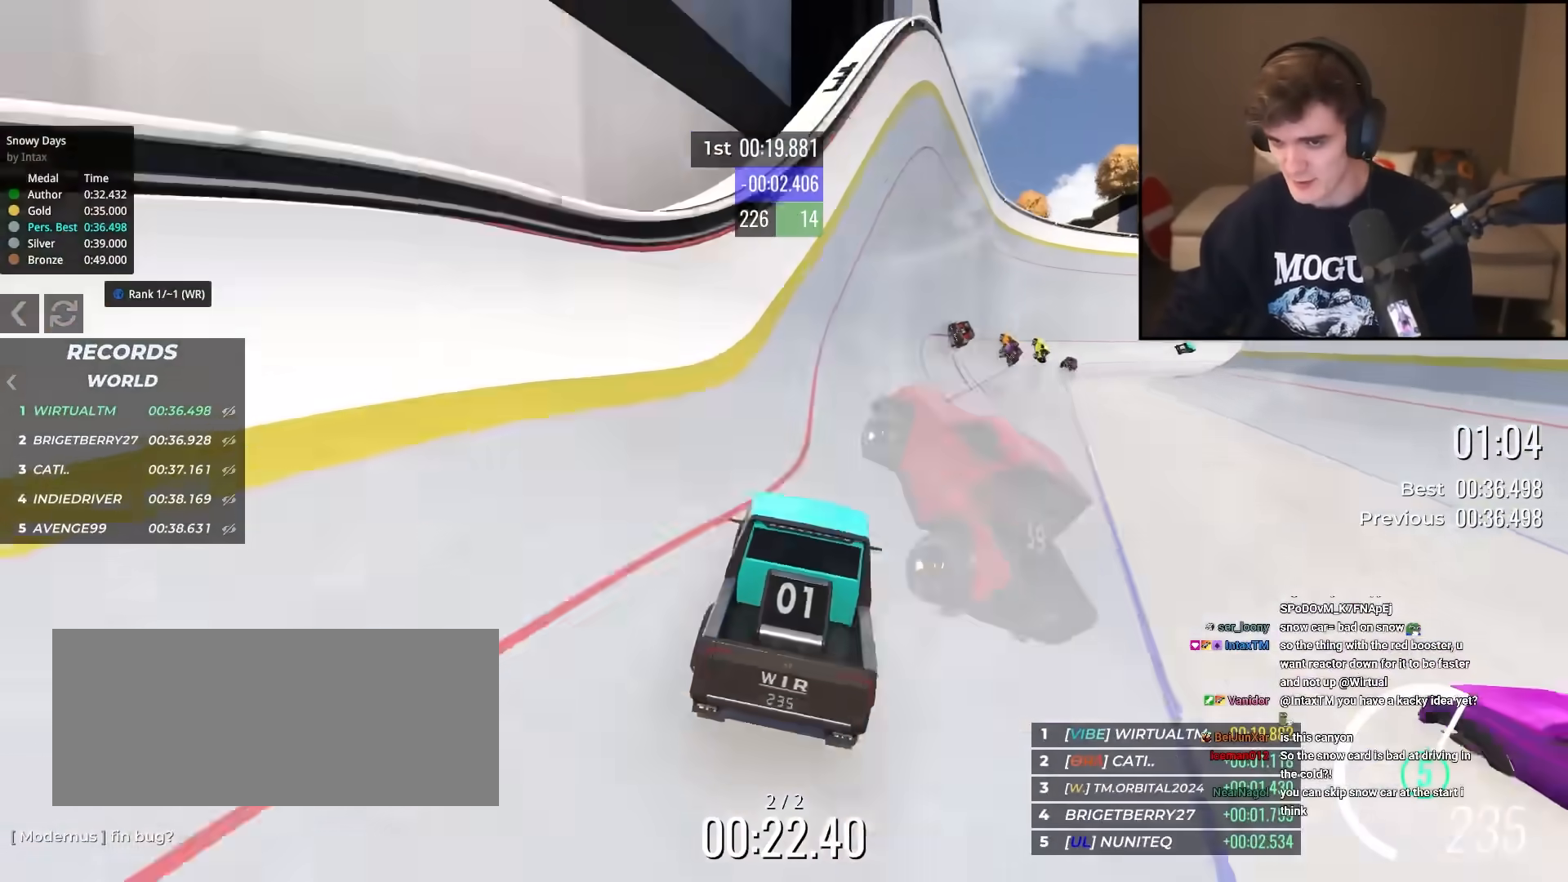
{"keys": ["right", "up"], "events": [[17, "left", "down"], [167, "left", "up"], [267, "left", "down"], [351, "left", "up"], [351, "right", "down"]]}
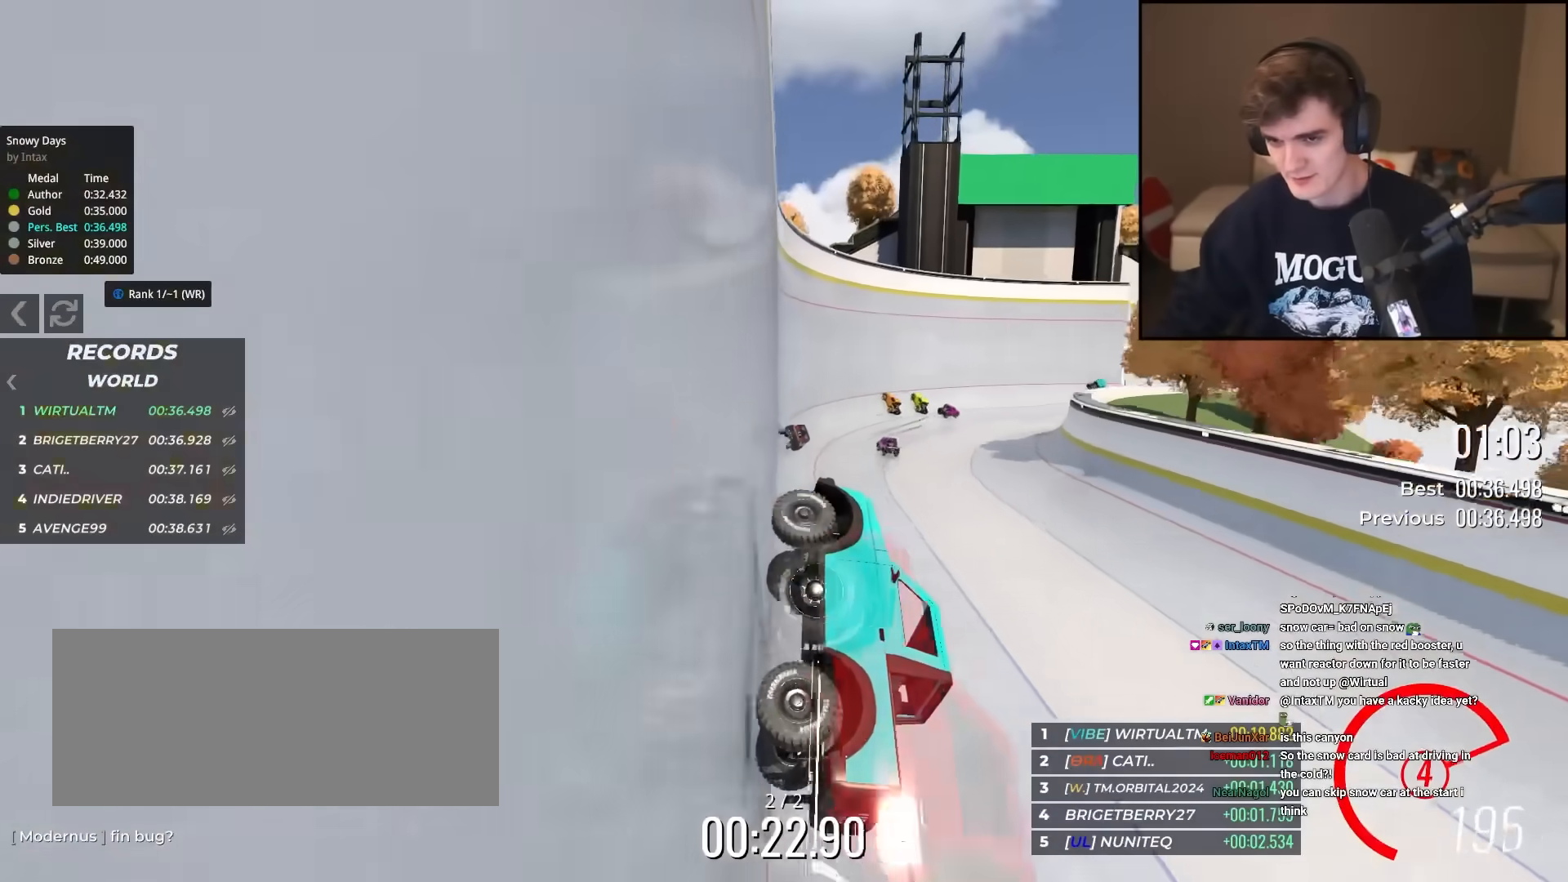
{"keys": ["right", "up"], "events": []}
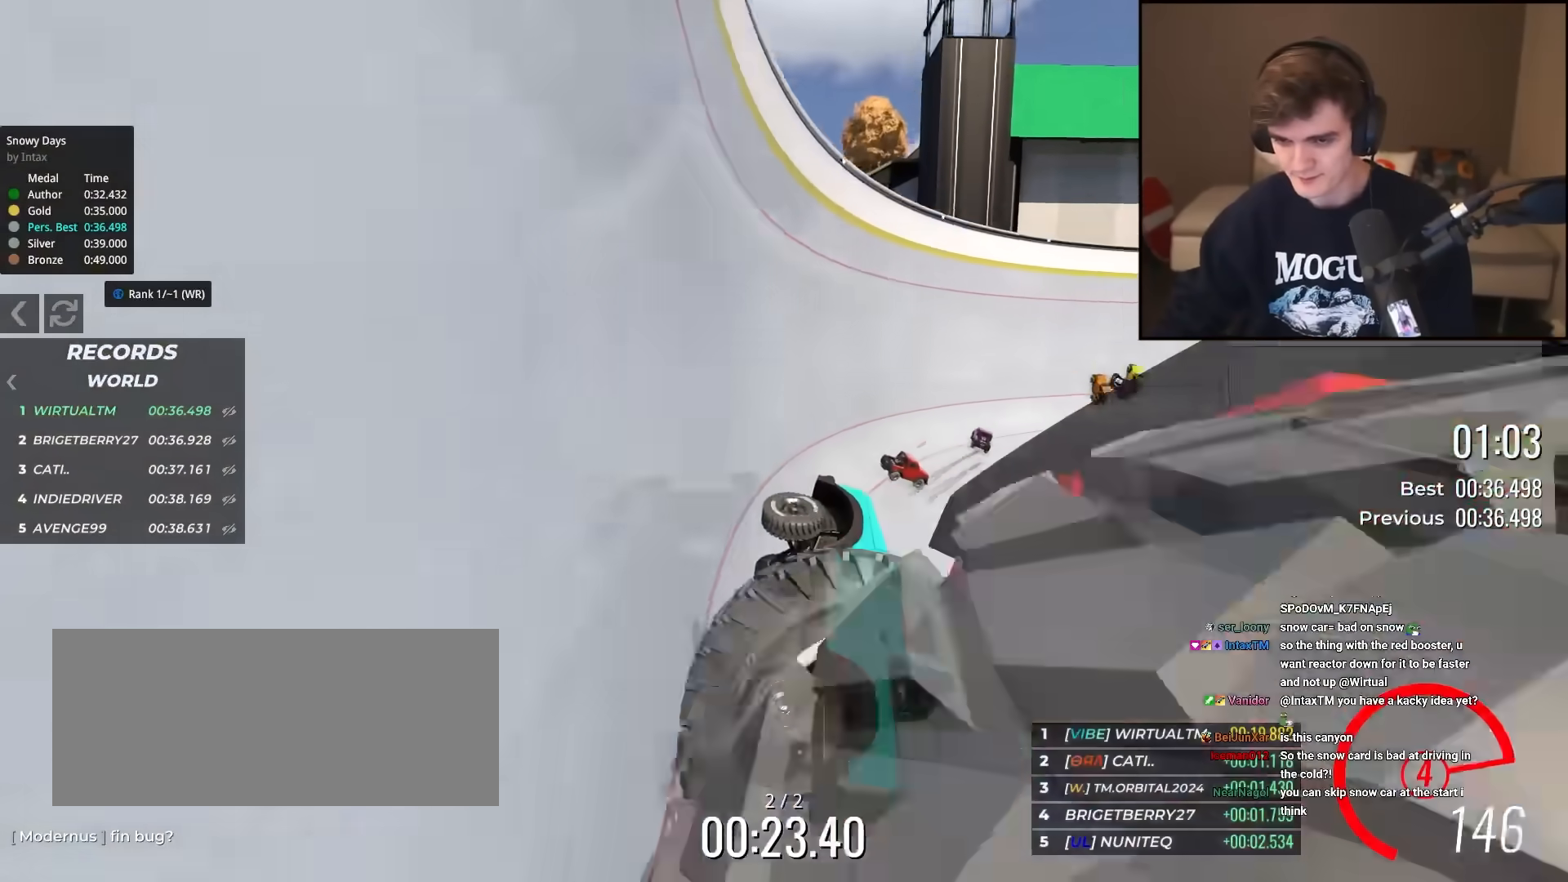
{"keys": ["up"], "events": [[151, "right", "up"], [201, "right", "down"], [484, "right", "up"]]}
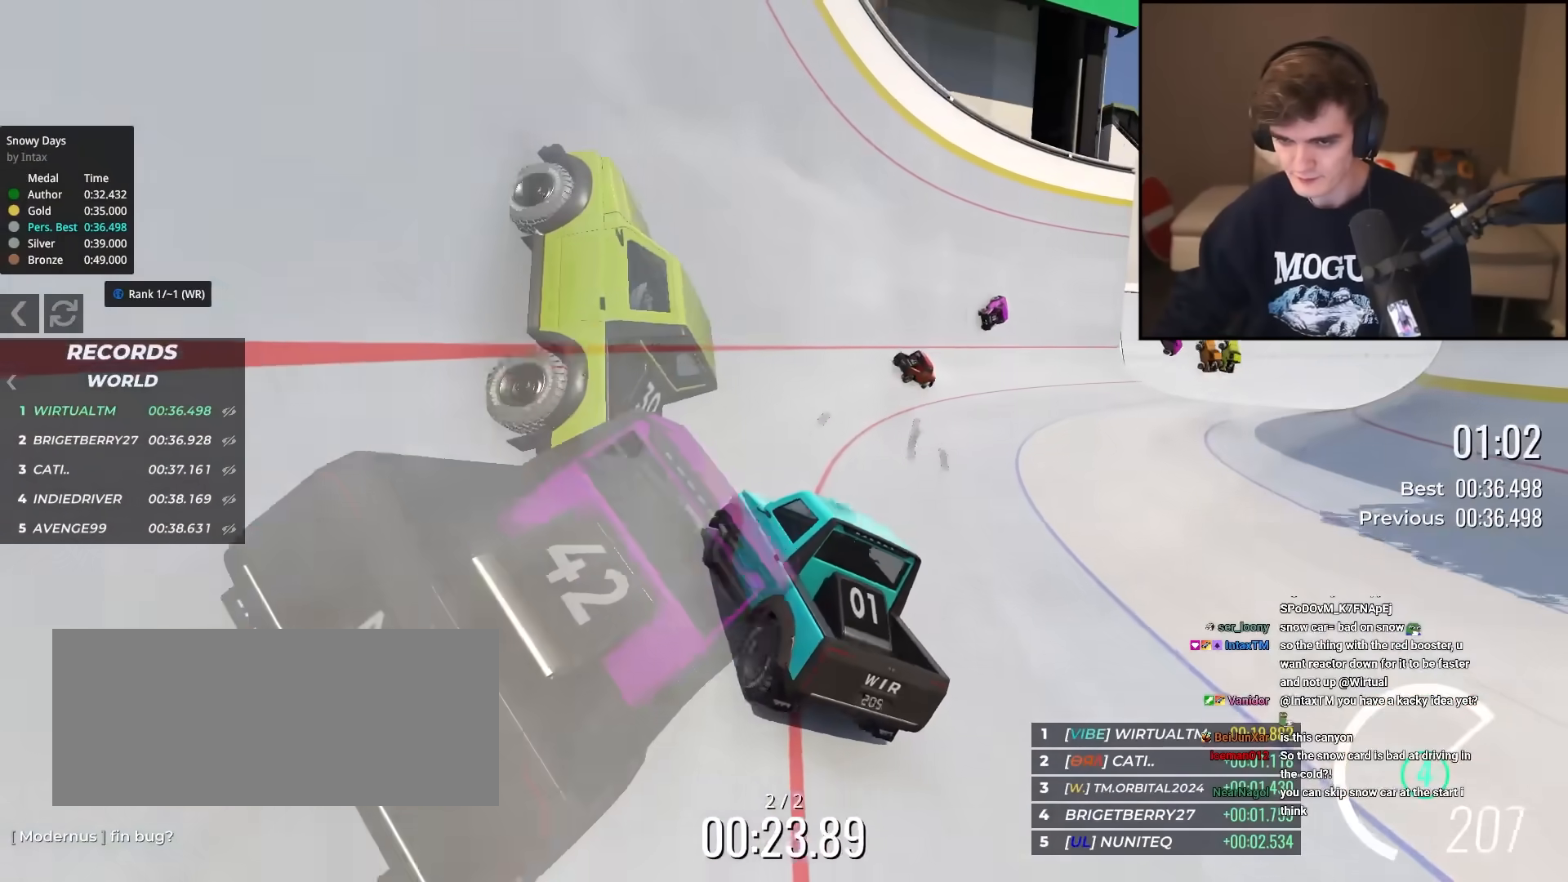
{"keys": ["right", "up"], "events": [[117, "left", "down"], [217, "left", "up"], [500, "right", "down"]]}
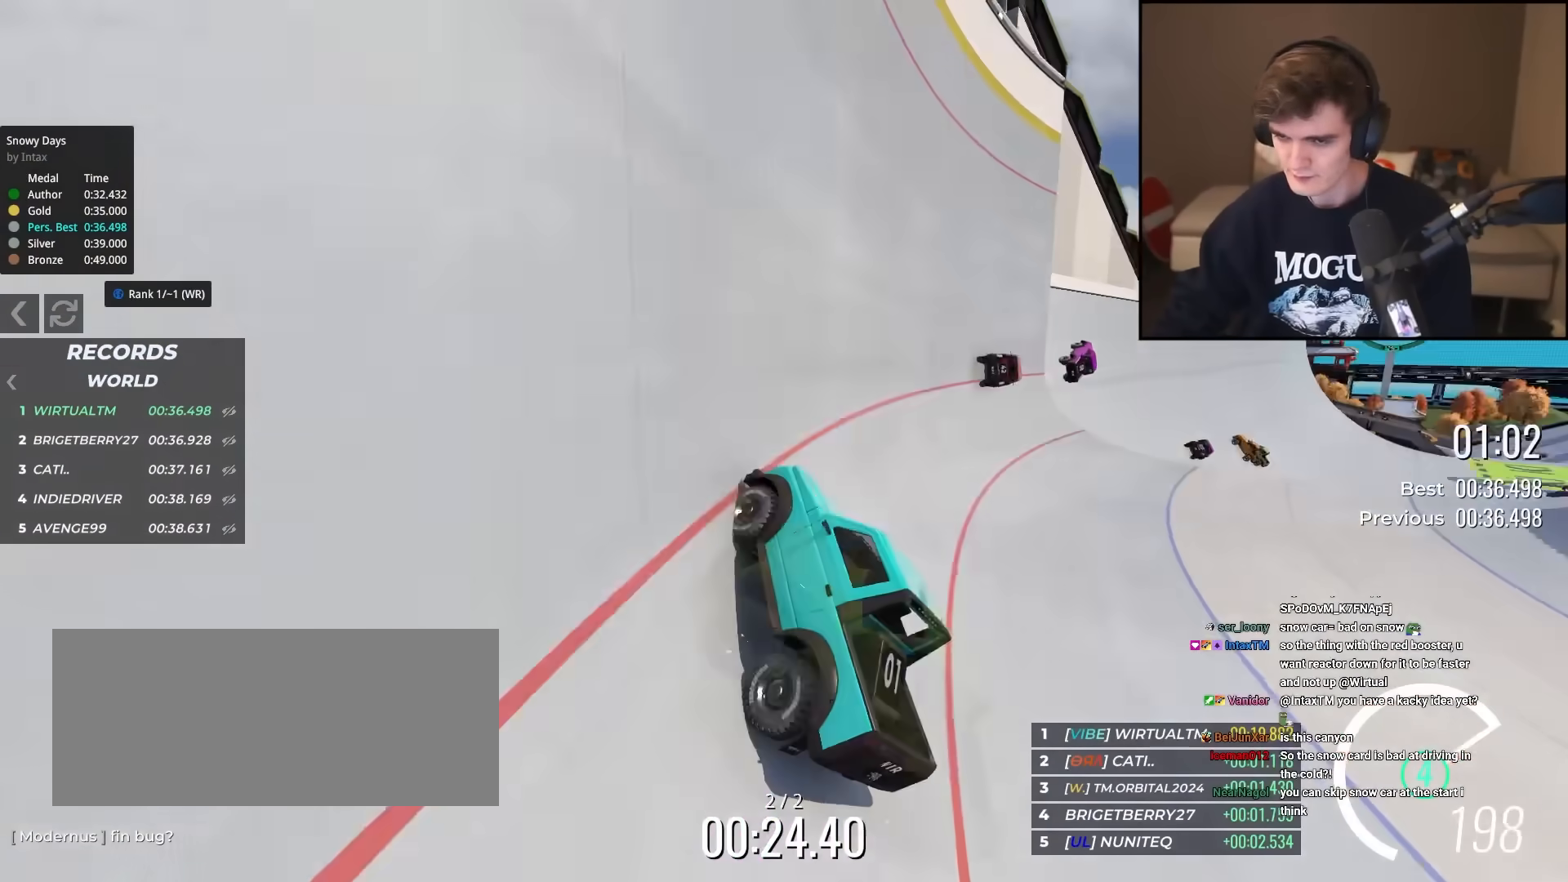
{"keys": ["up"], "events": [[34, "right", "up"], [234, "left", "down"], [317, "left", "up"]]}
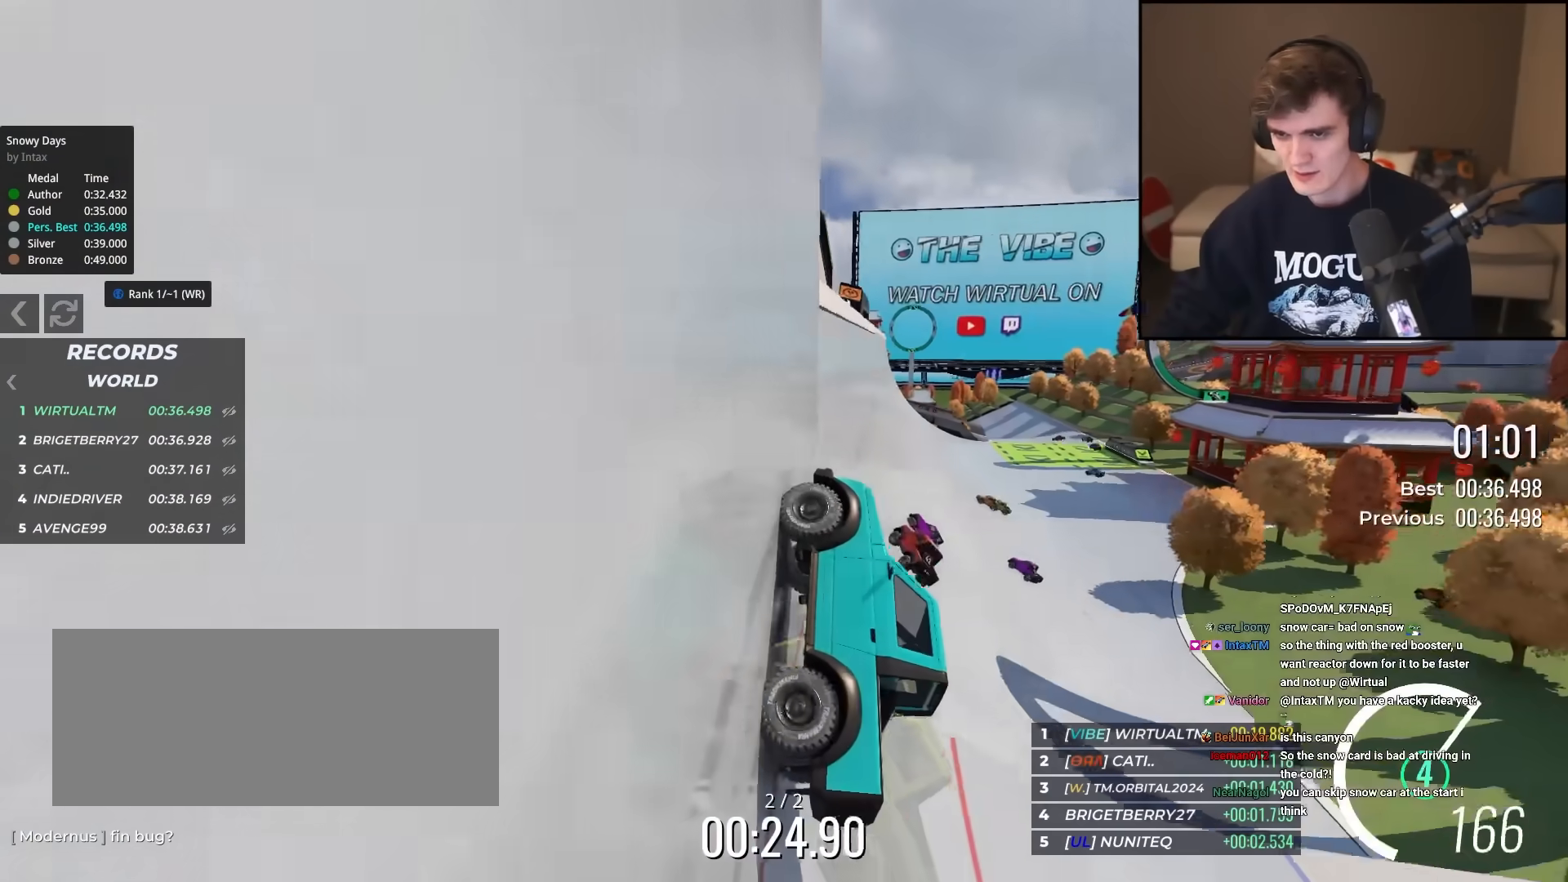
{"keys": ["up"], "events": [[200, "right", "down"], [250, "right", "up"]]}
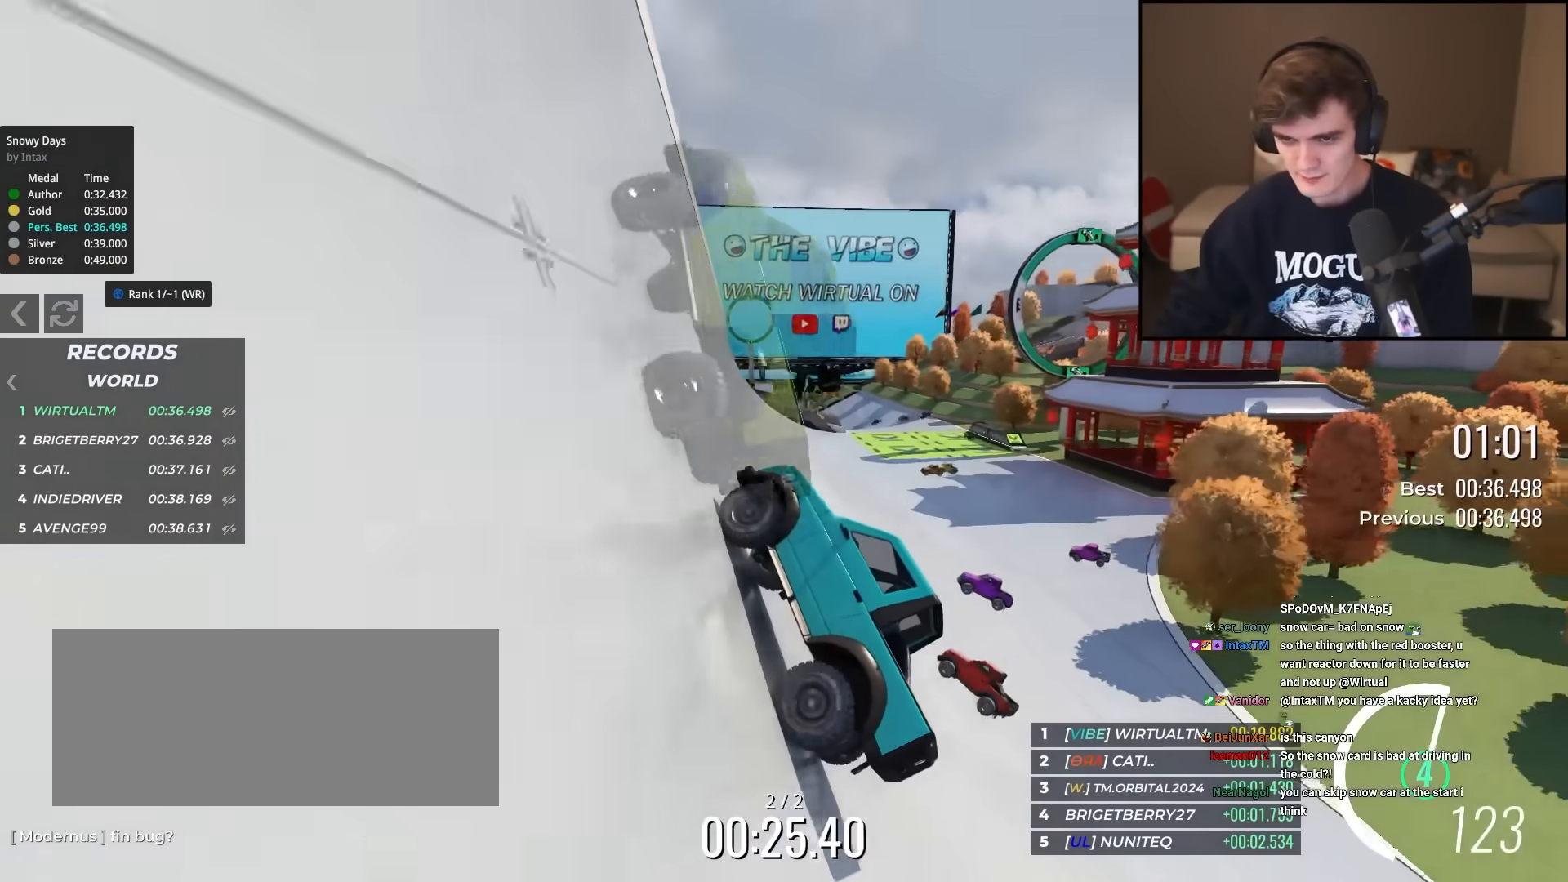
{"keys": ["up"], "events": [[84, "left", "down"], [117, "left", "up"]]}
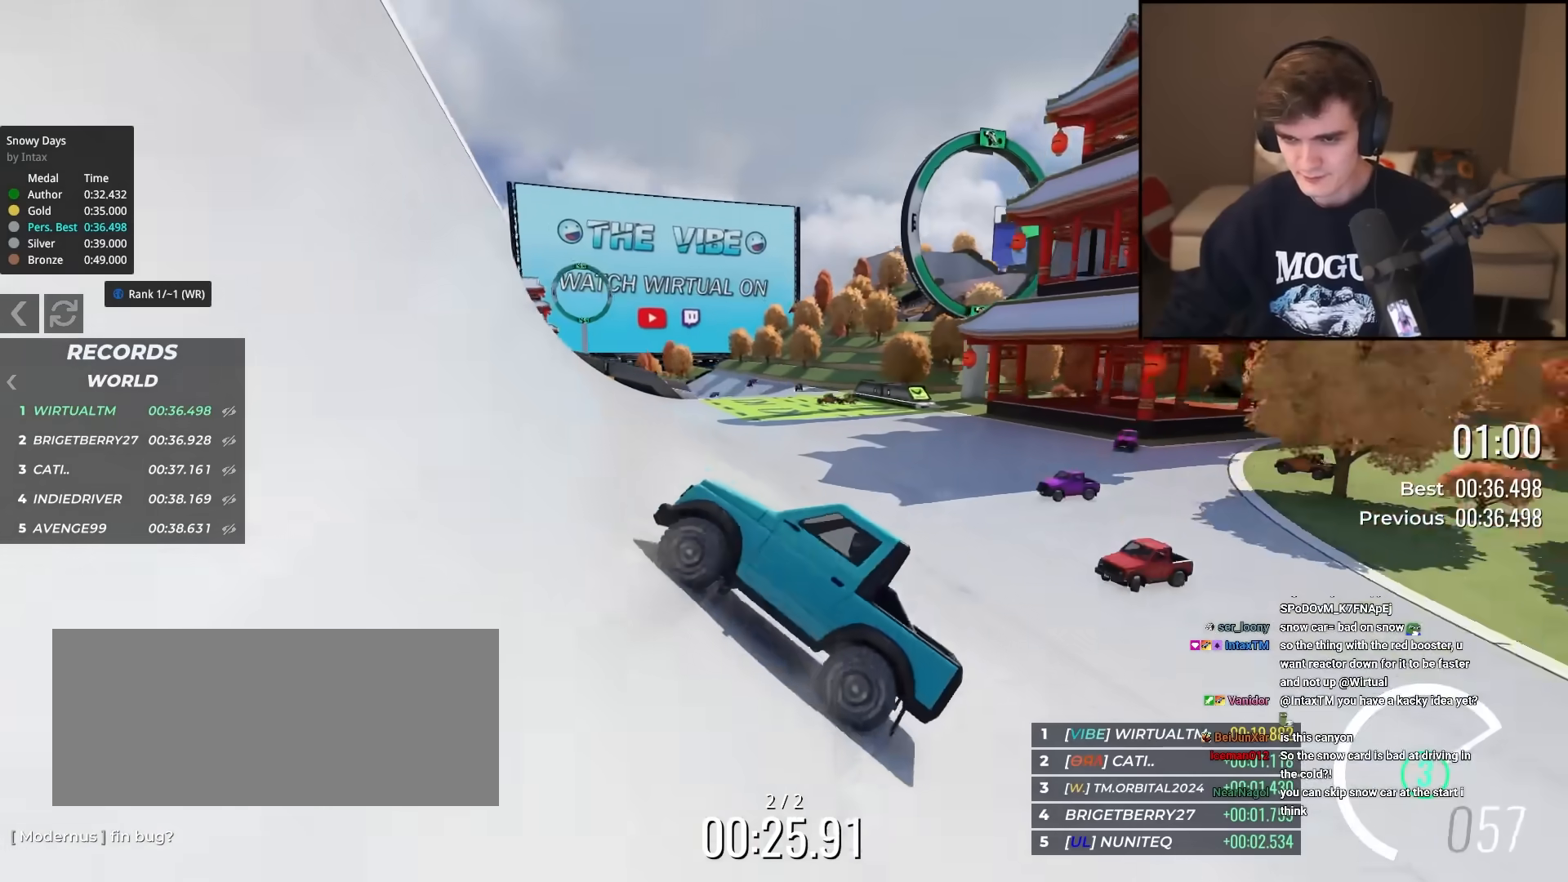
{"keys": ["up"], "events": [[267, "left", "down"], [300, "left", "up"]]}
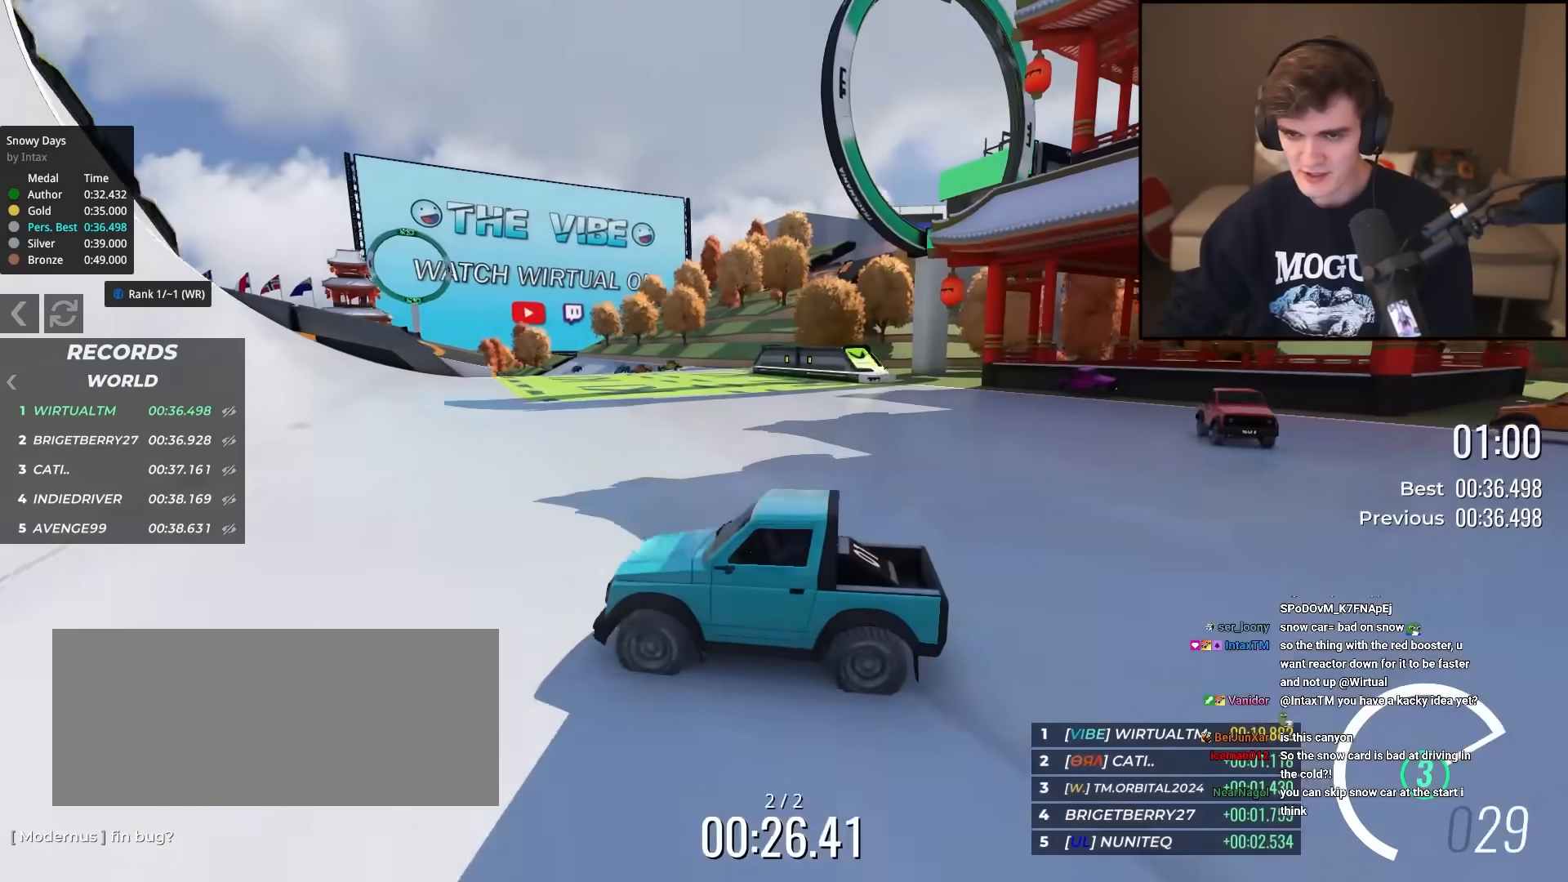
{"keys": ["up"], "events": [[34, "left", "down"], [134, "left", "up"], [367, "left", "down"], [417, "left", "up"]]}
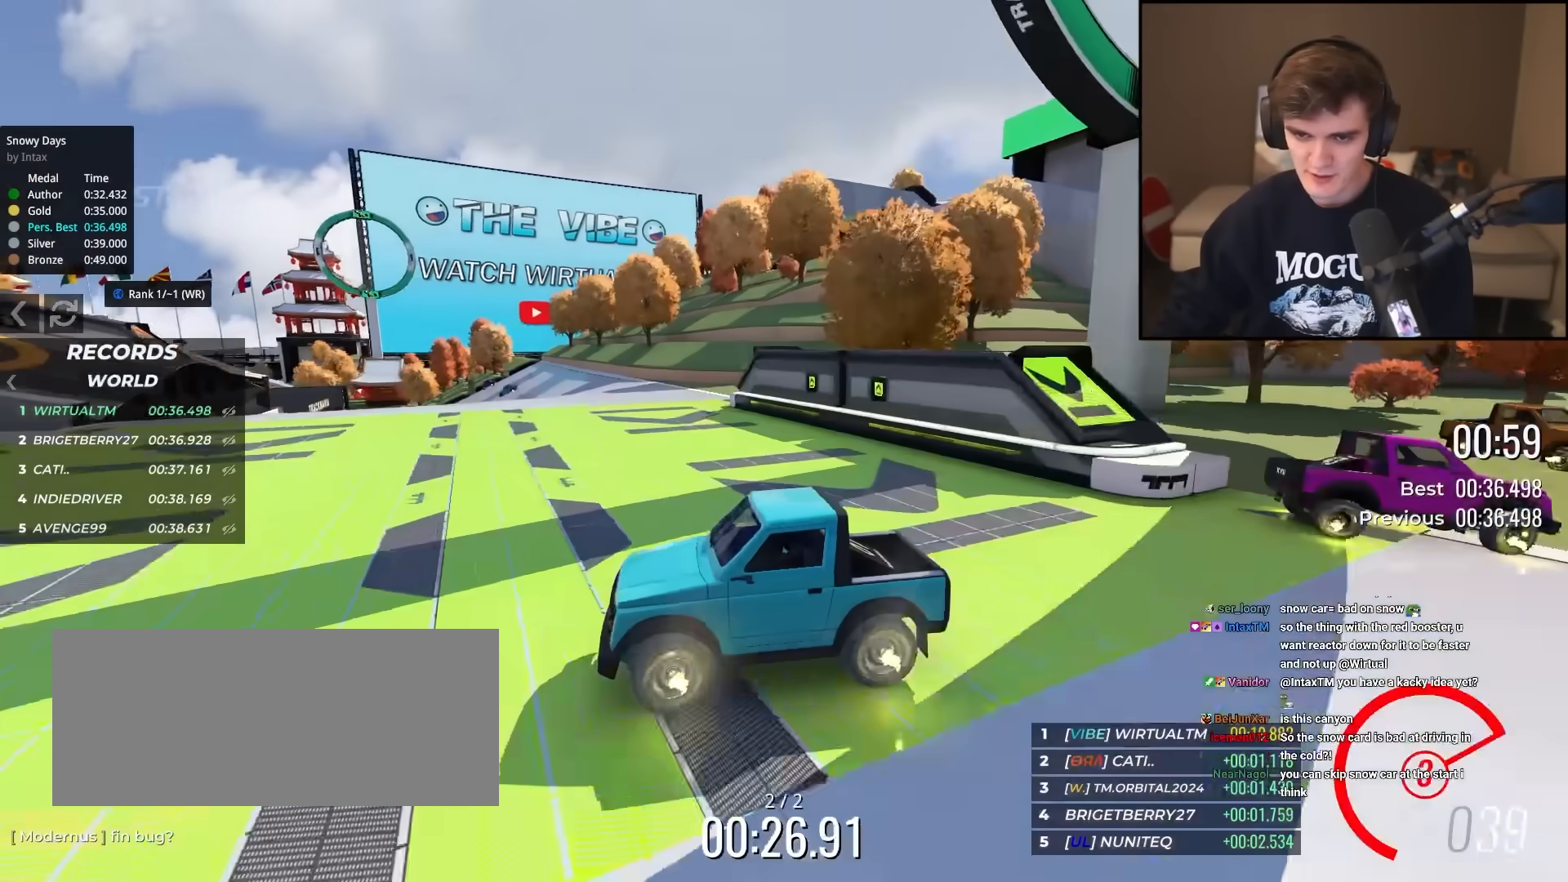
{"keys": ["left", "up"], "events": [[484, "left", "down"]]}
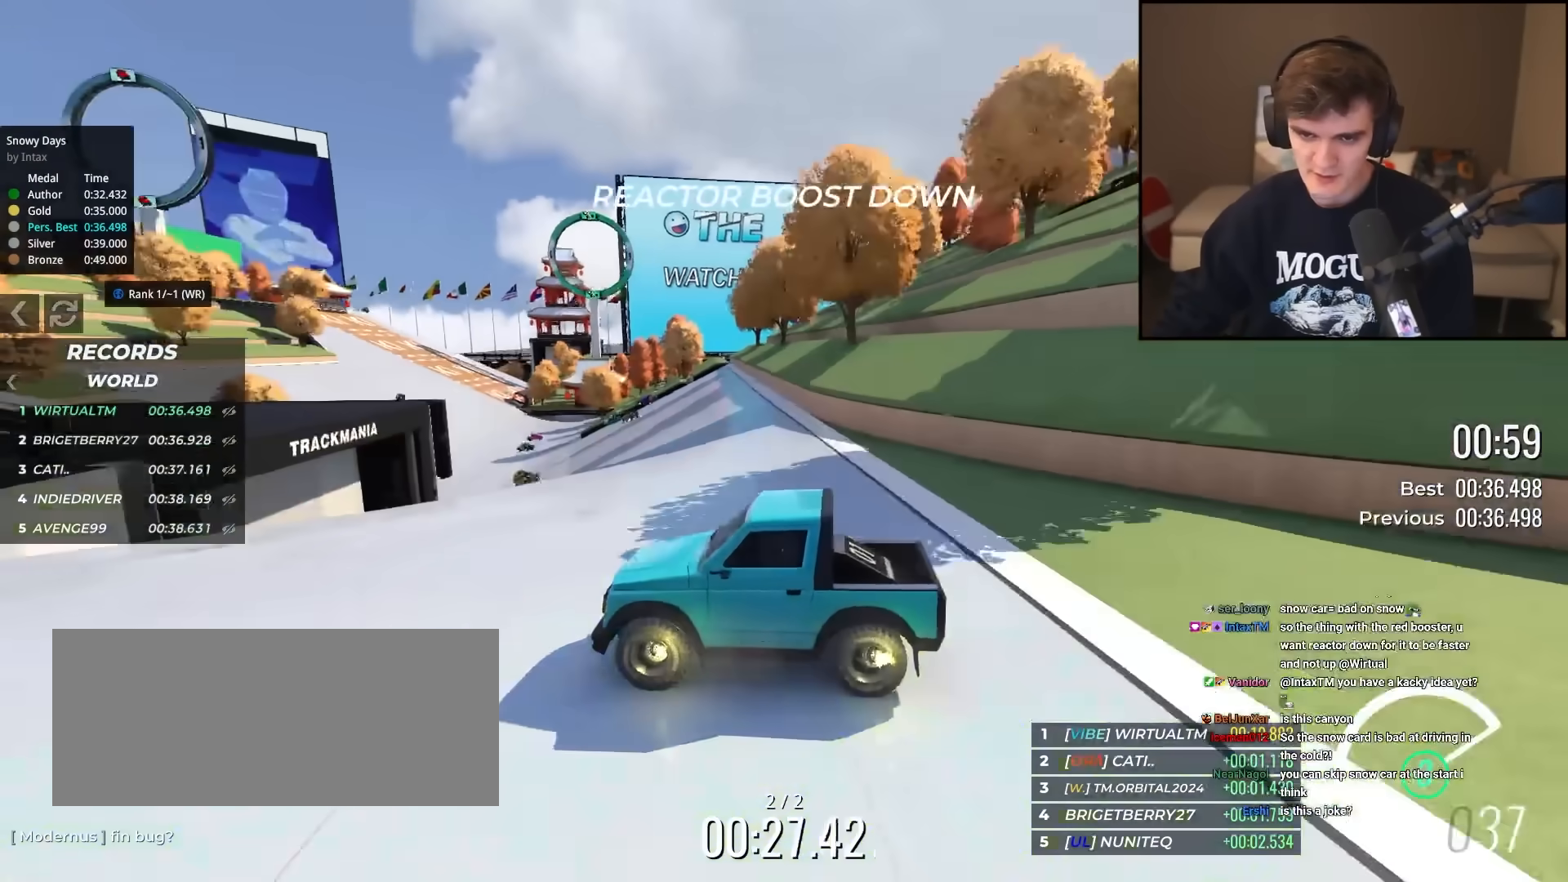
{"keys": ["up"], "events": [[167, "left", "up"], [301, "right", "down"], [451, "right", "up"]]}
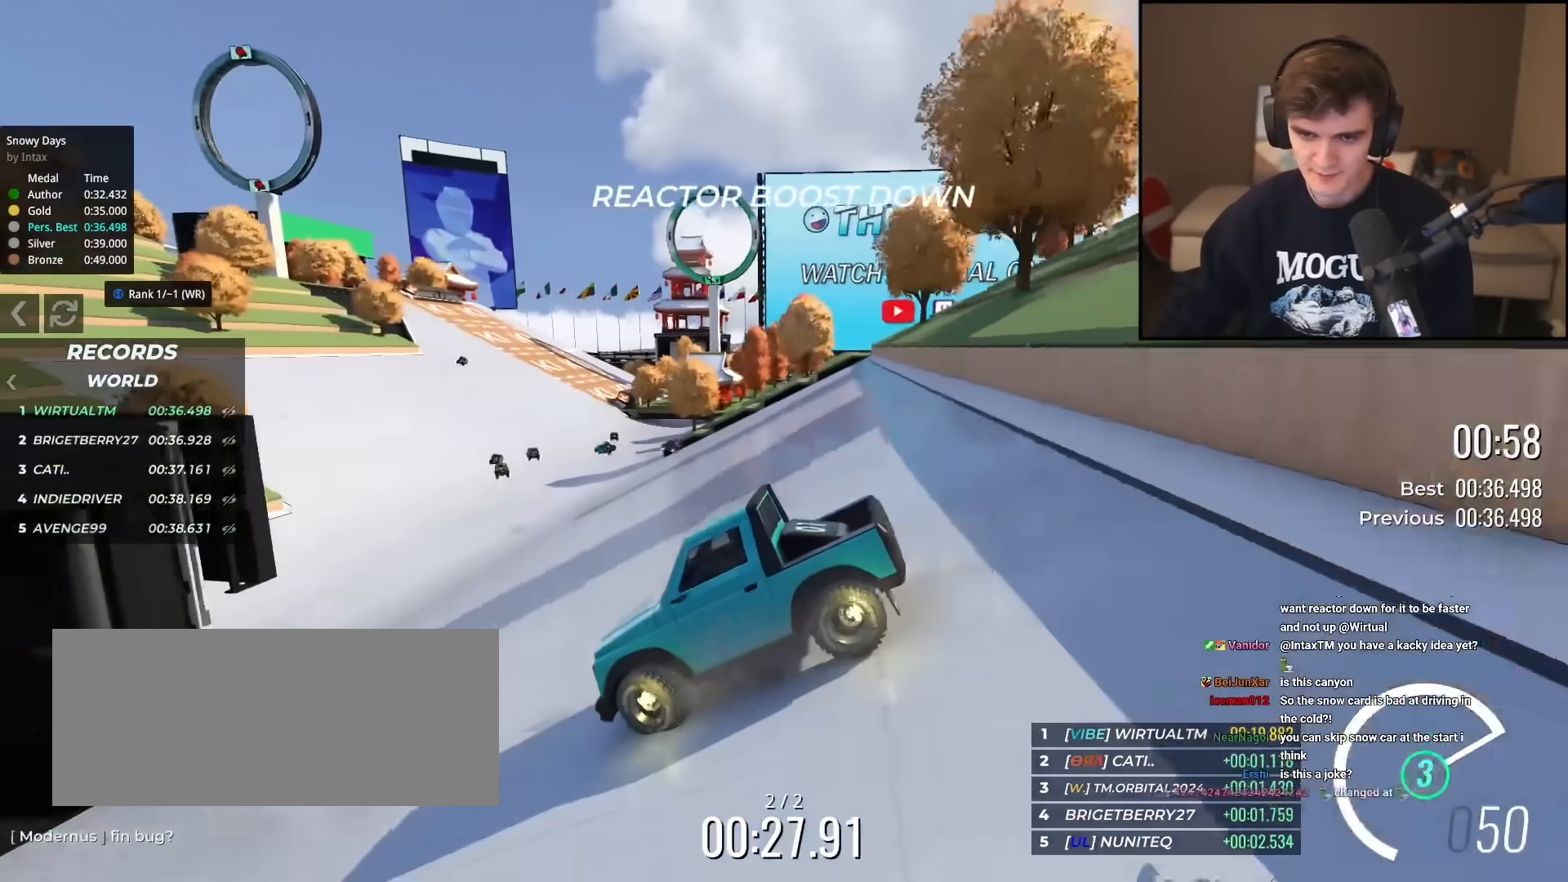
{"keys": ["up"], "events": [[233, "left", "down"], [267, "left", "up"]]}
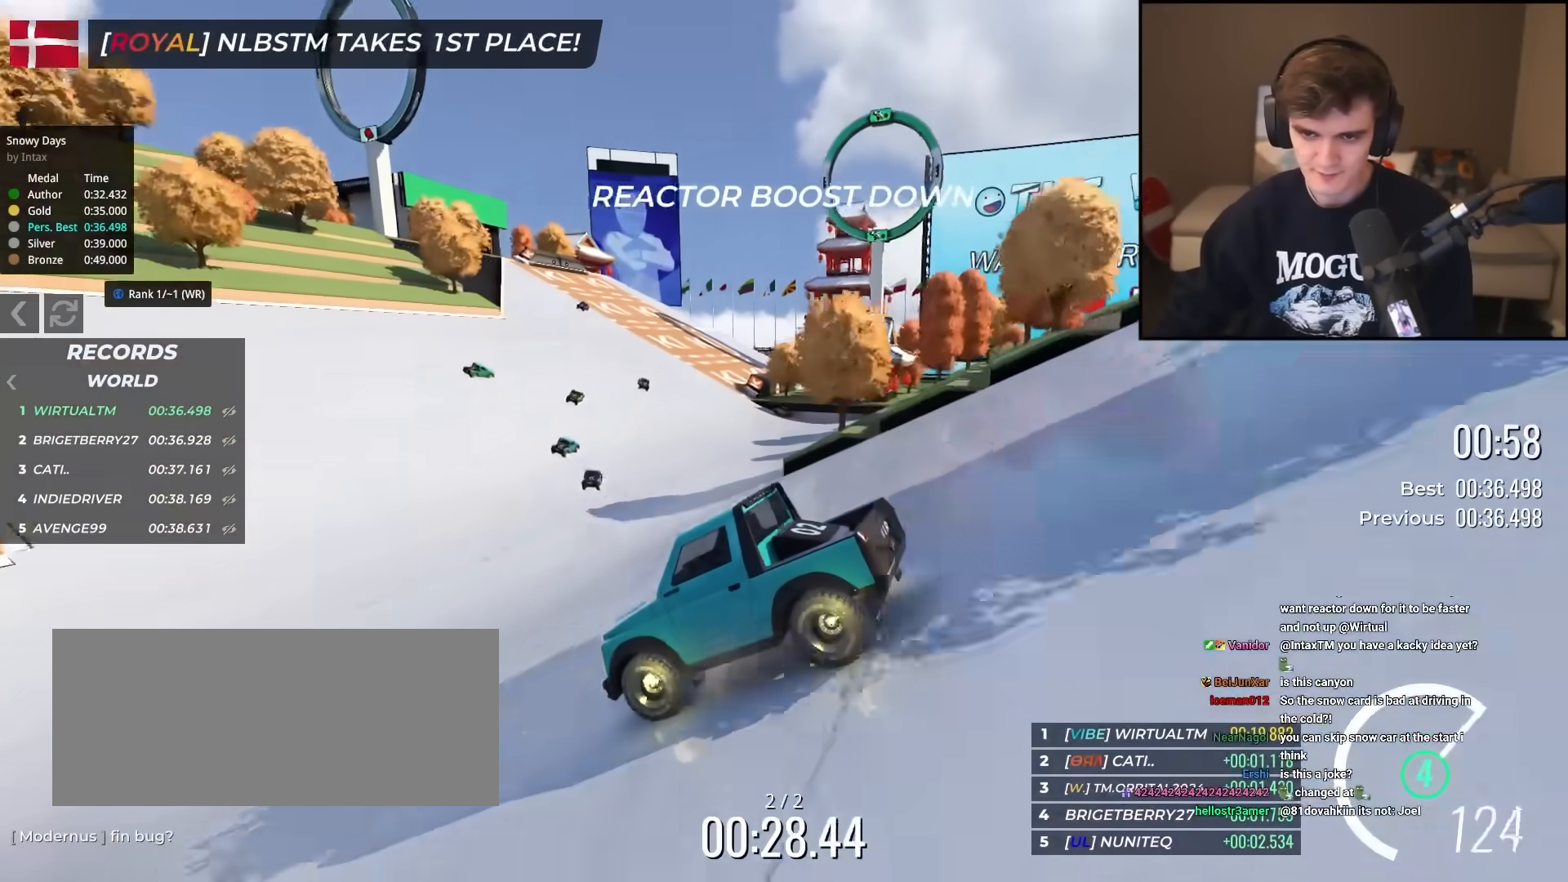
{"keys": ["right", "up"], "events": [[134, "right", "down"], [184, "right", "up"], [317, "left", "down"], [367, "left", "up"], [501, "right", "down"]]}
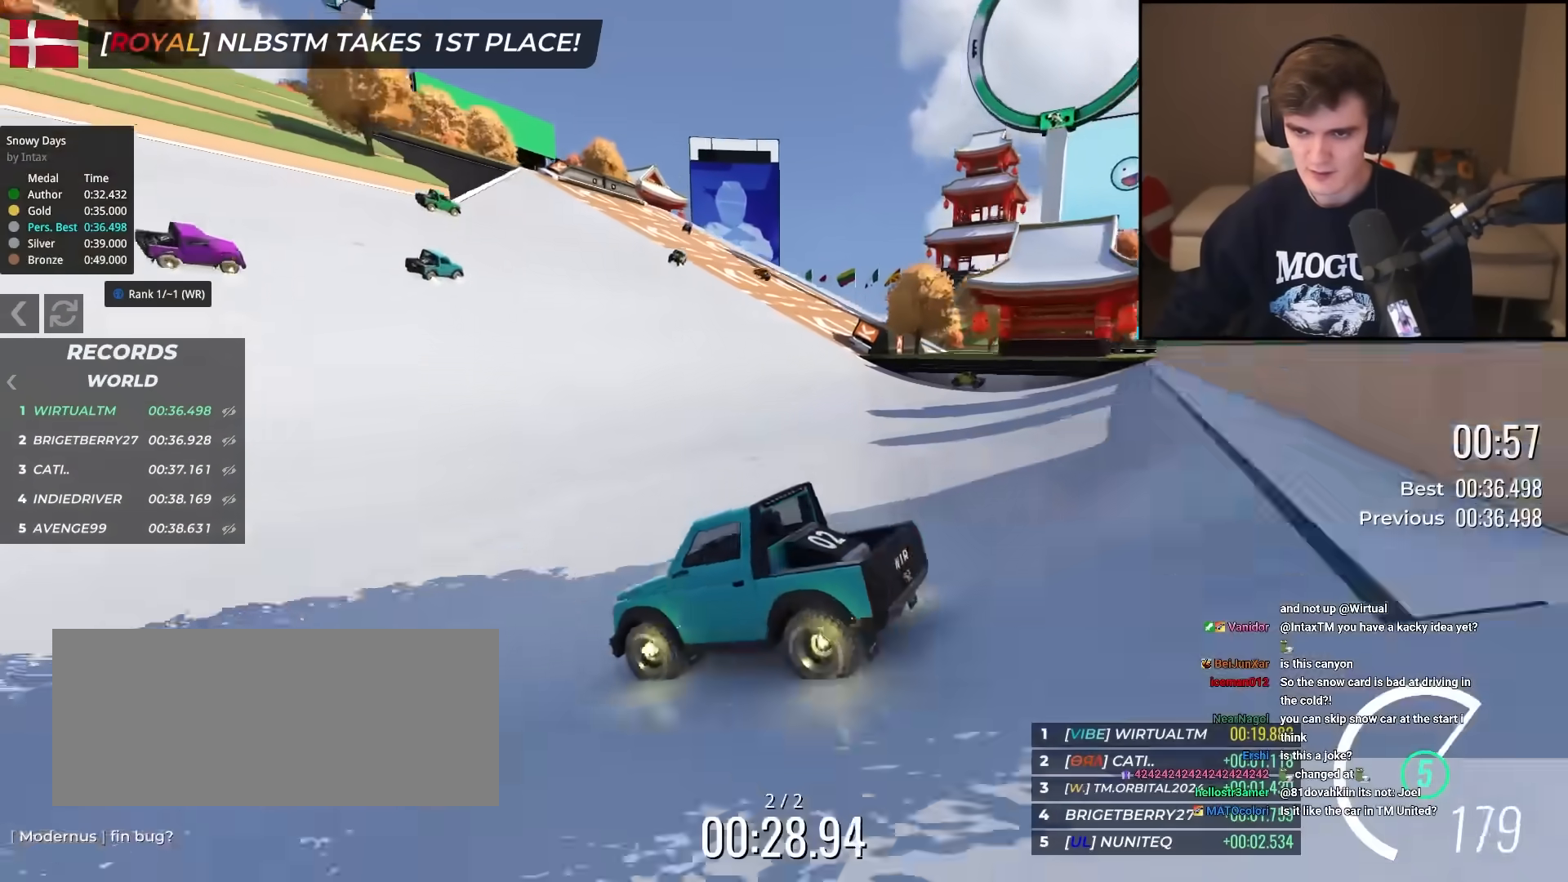
{"keys": ["left", "up"], "events": [[334, "right", "up"], [434, "left", "down"]]}
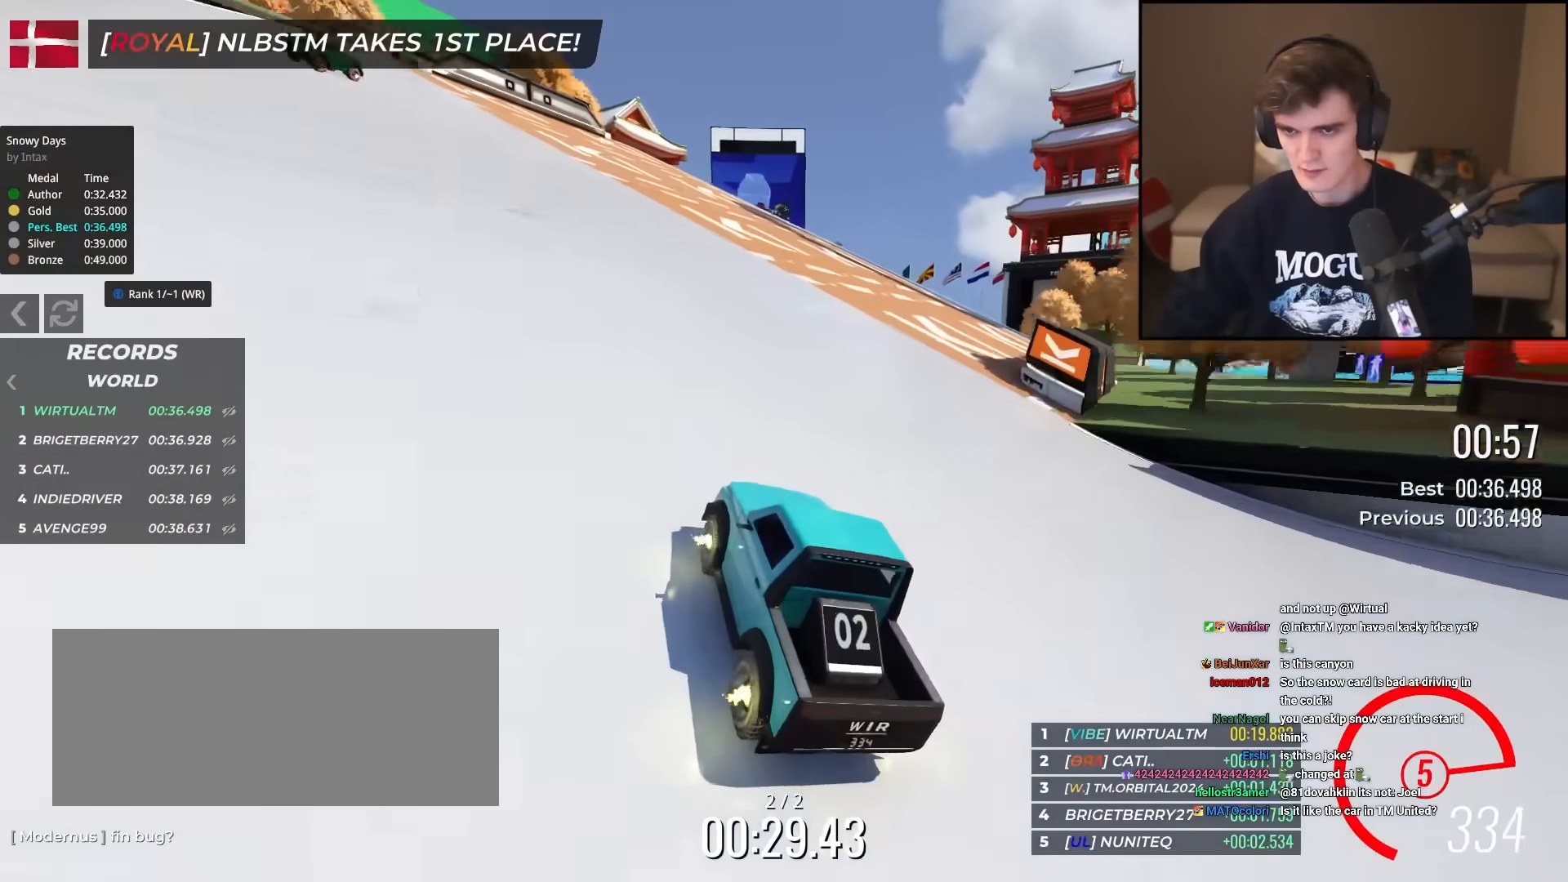
{"keys": ["right", "up"], "events": [[34, "left", "up"], [117, "left", "down"], [267, "left", "up"], [401, "right", "down"]]}
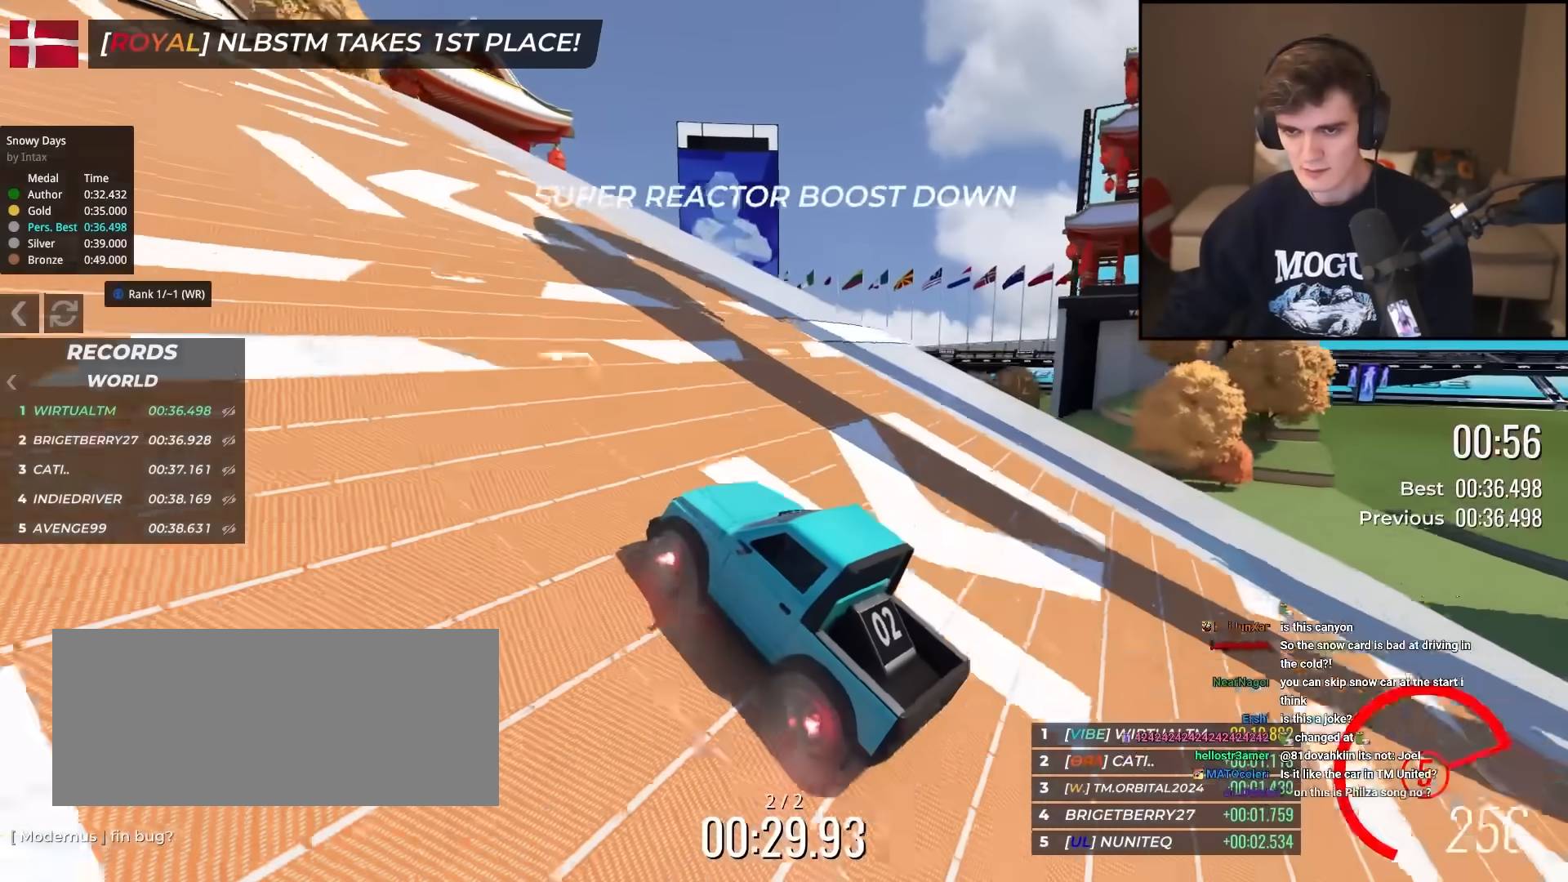
{"keys": ["up"], "events": [[33, "right", "up"], [133, "left", "down"], [467, "left", "up"]]}
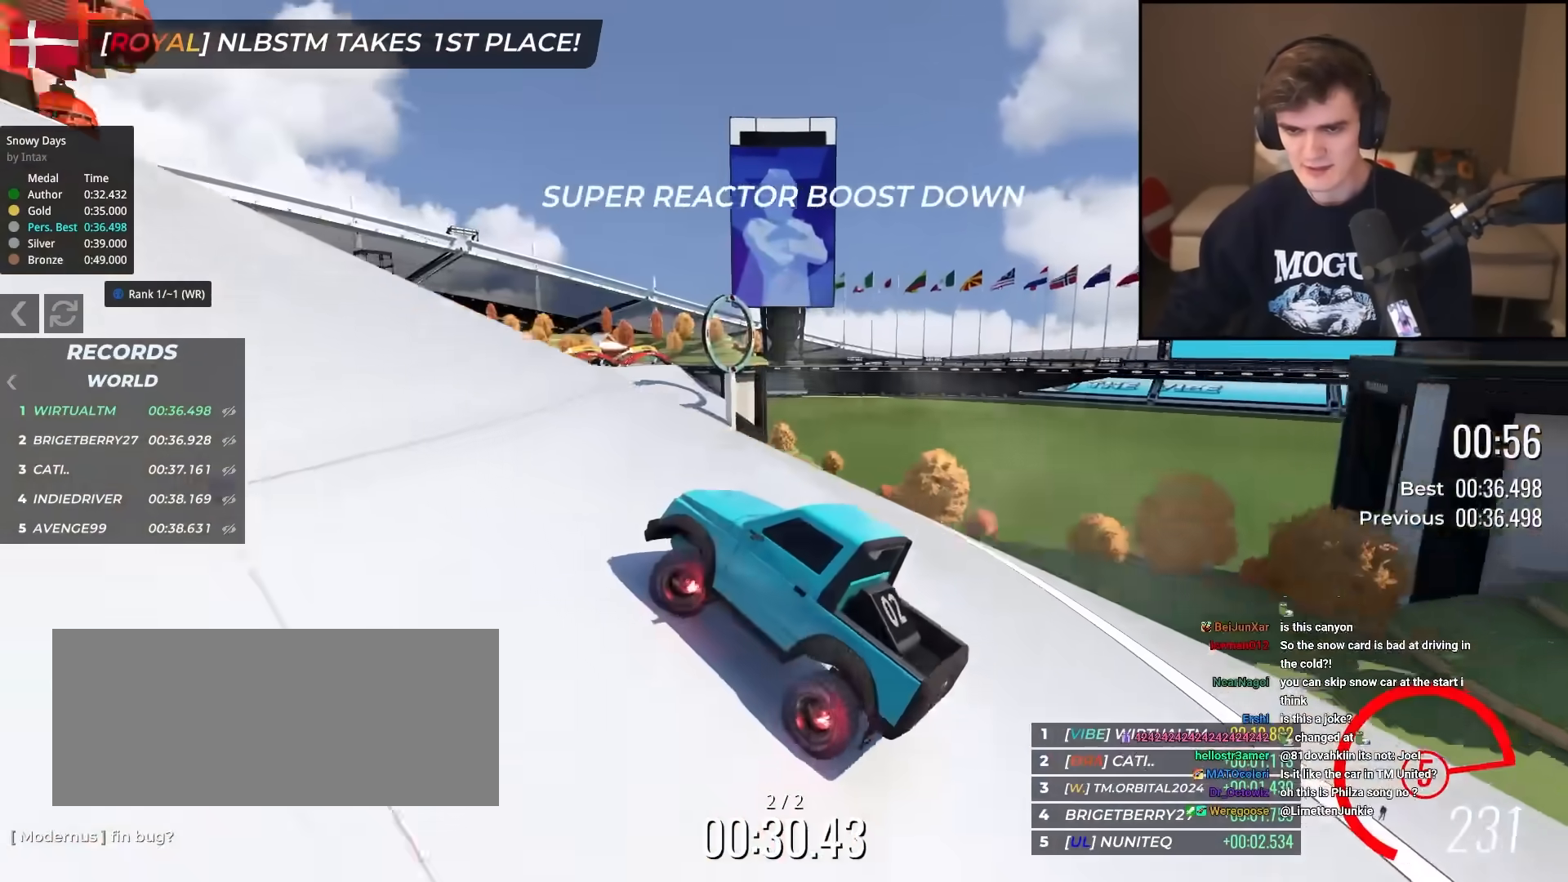
{"keys": ["up"], "events": []}
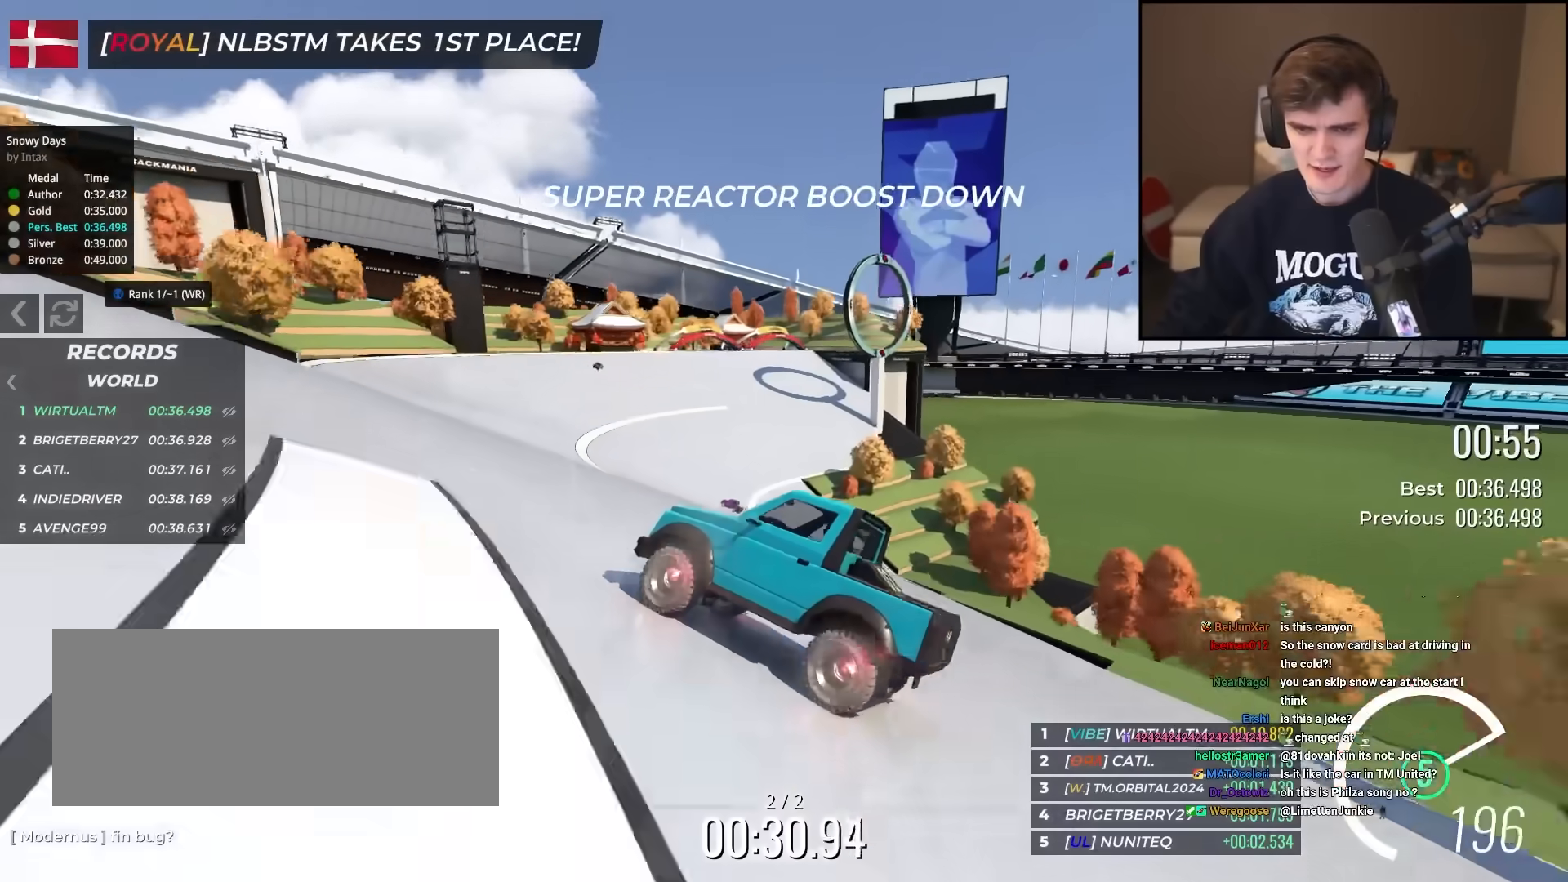
{"keys": ["left", "up"], "events": [[350, "left", "down"]]}
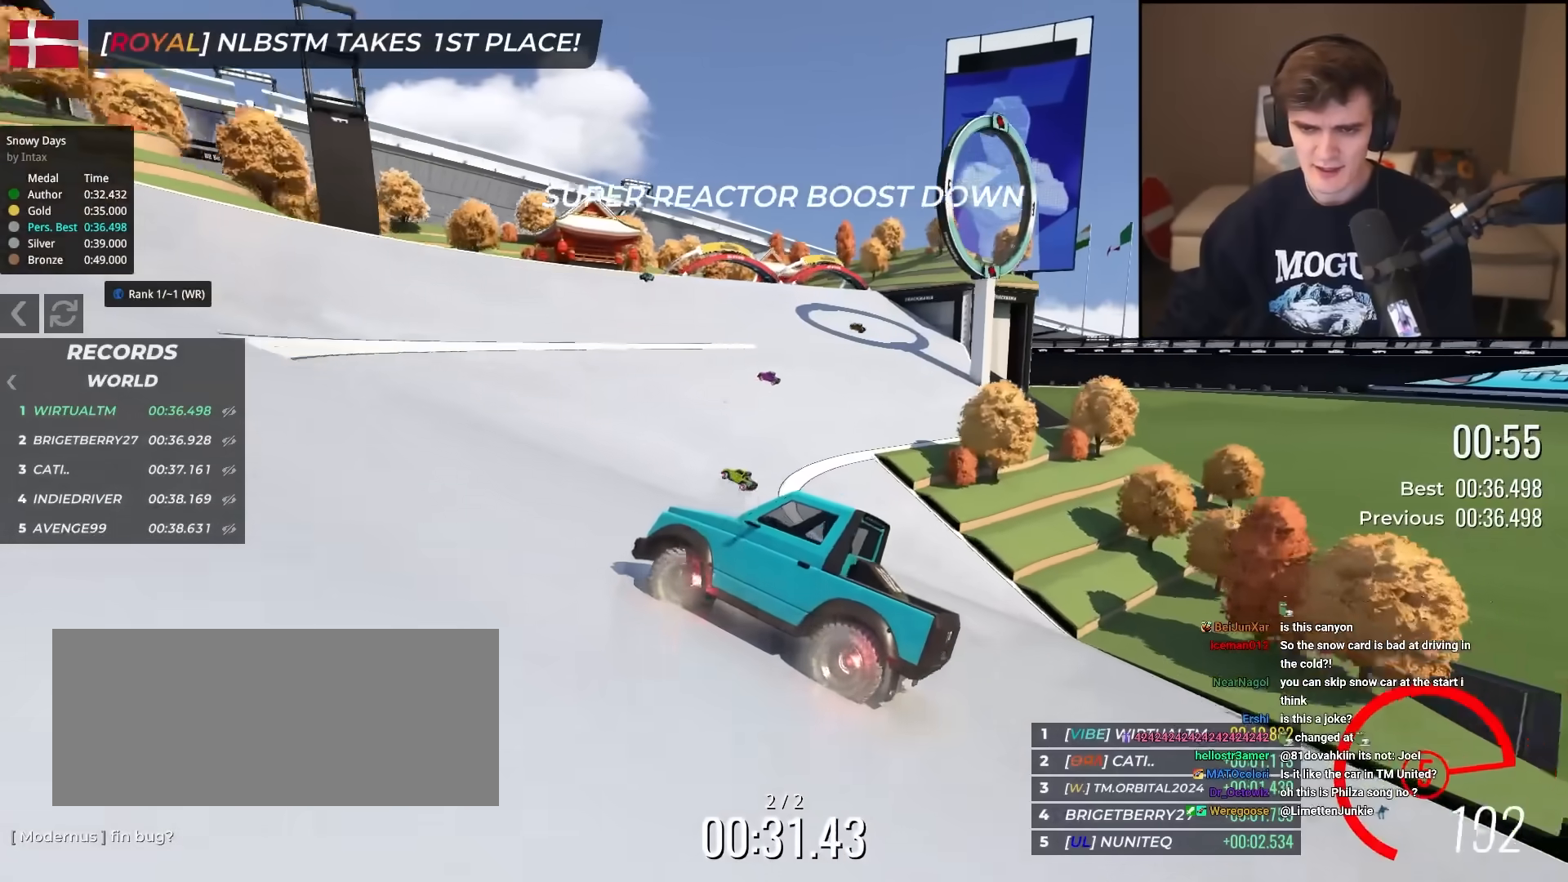
{"keys": ["up"], "events": [[134, "left", "up"], [234, "right", "down"], [367, "right", "up"]]}
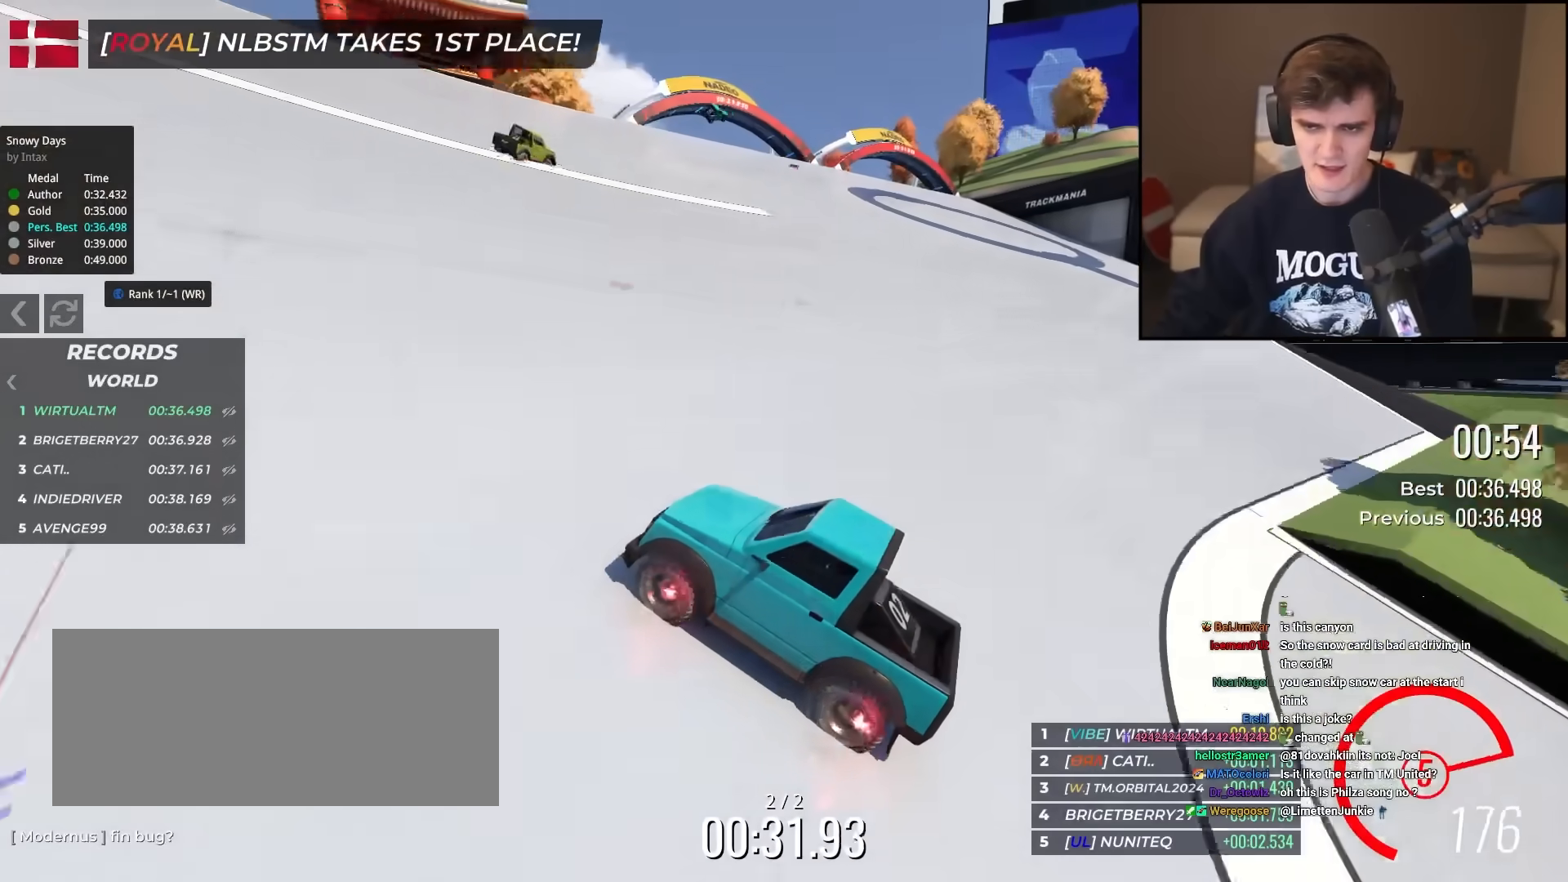
{"keys": ["right"], "events": [[100, "right", "down"], [334, "up", "up"]]}
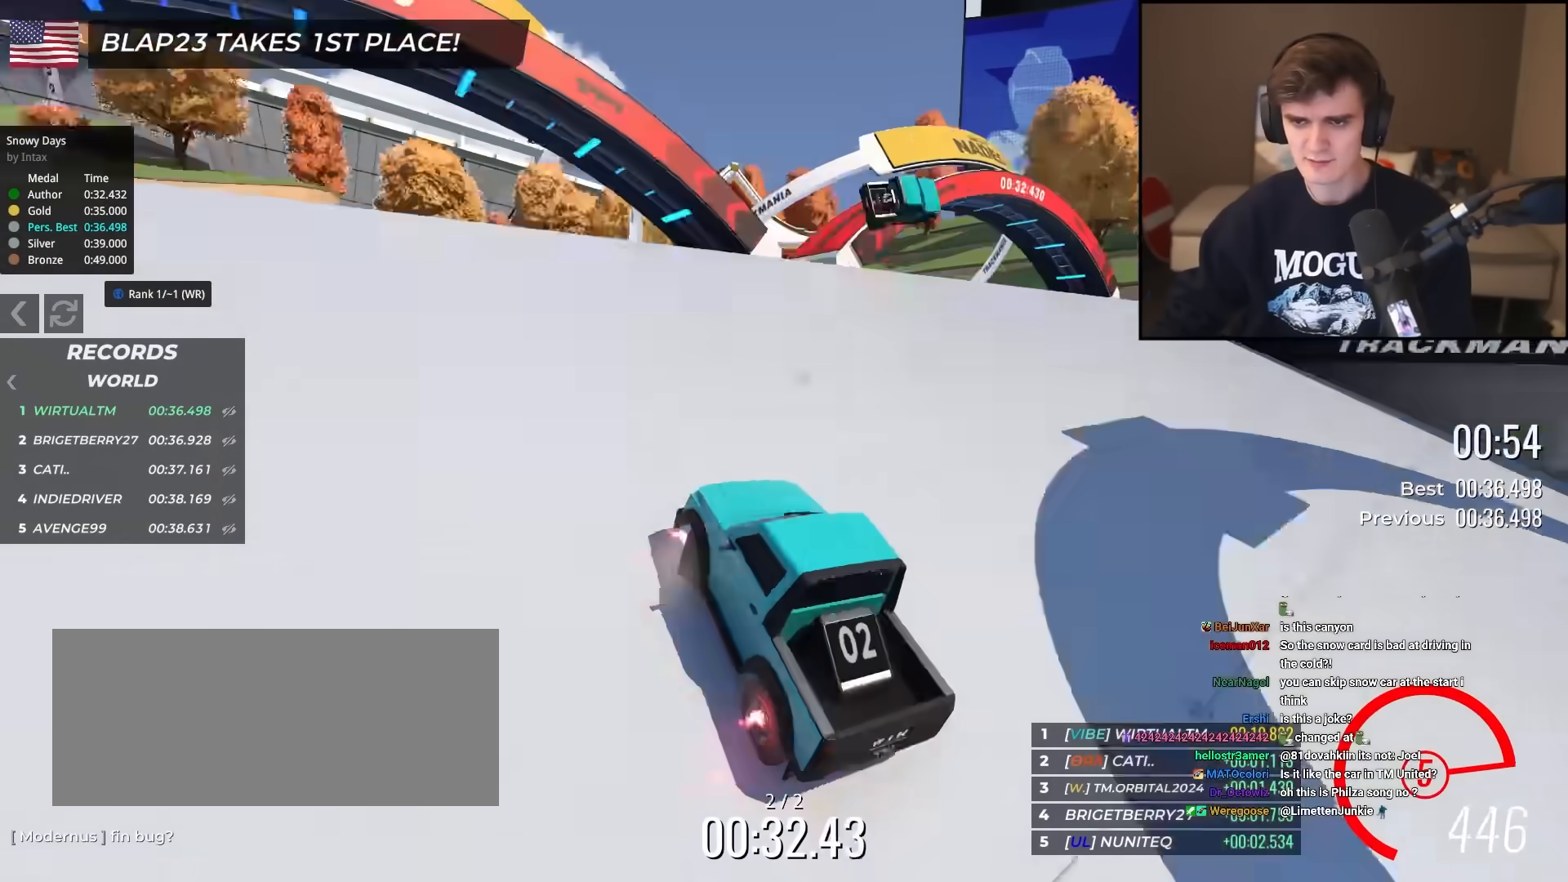
{"keys": ["right", "up"], "events": [[17, "up", "down"]]}